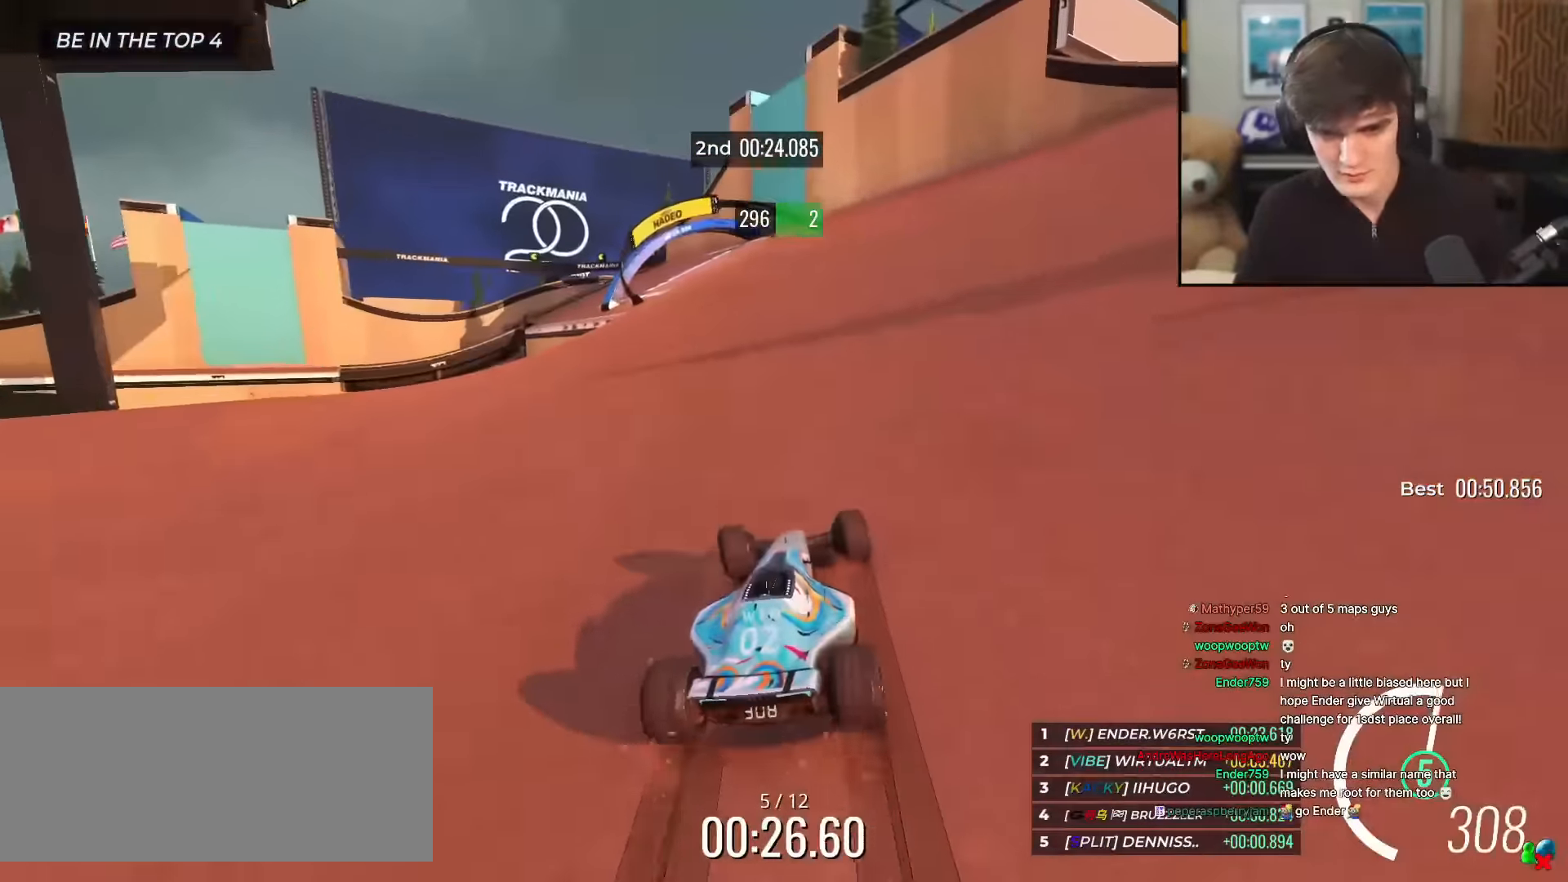
Gameplay with keyboard; each line is a JSON object with the keys held at the frame after it. "events" lists presses ("down") and releases ("up") of "brake", "down", "left", "right" and "up" between this image and that frame as [ms after this image, input, new state], when the widget could be followed in between. No other keys are recorded. Mouse input is not recorded. Key names are as the overlay labels them; some are game actions (e.g. jump) rather than physical keys.
{"keys": ["left", "up"], "events": []}
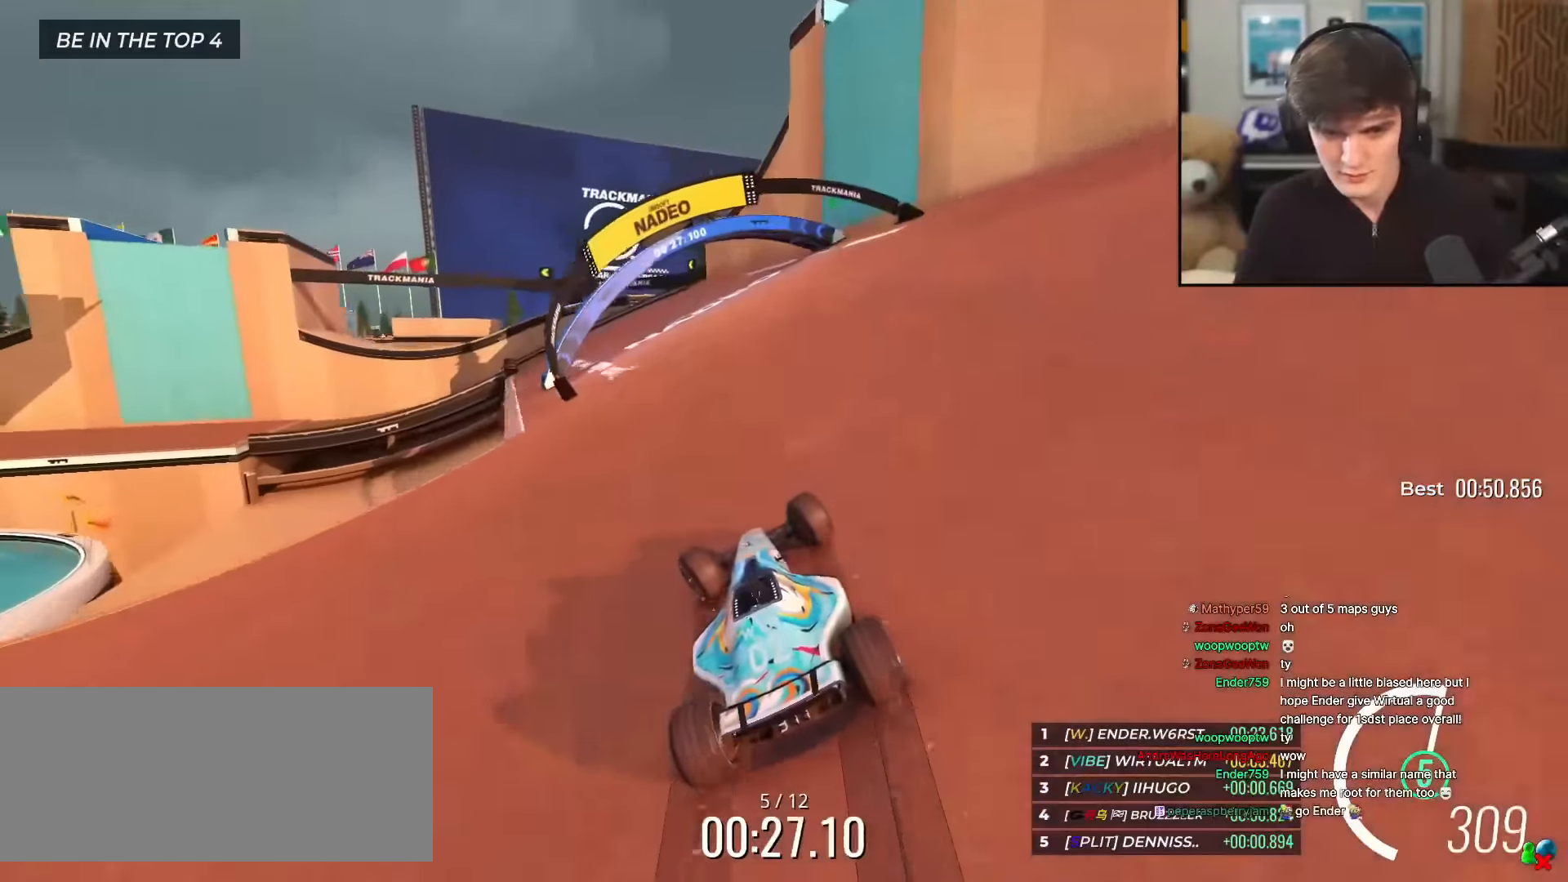
{"keys": ["left", "up"], "events": [[233, "left", "up"], [283, "left", "down"]]}
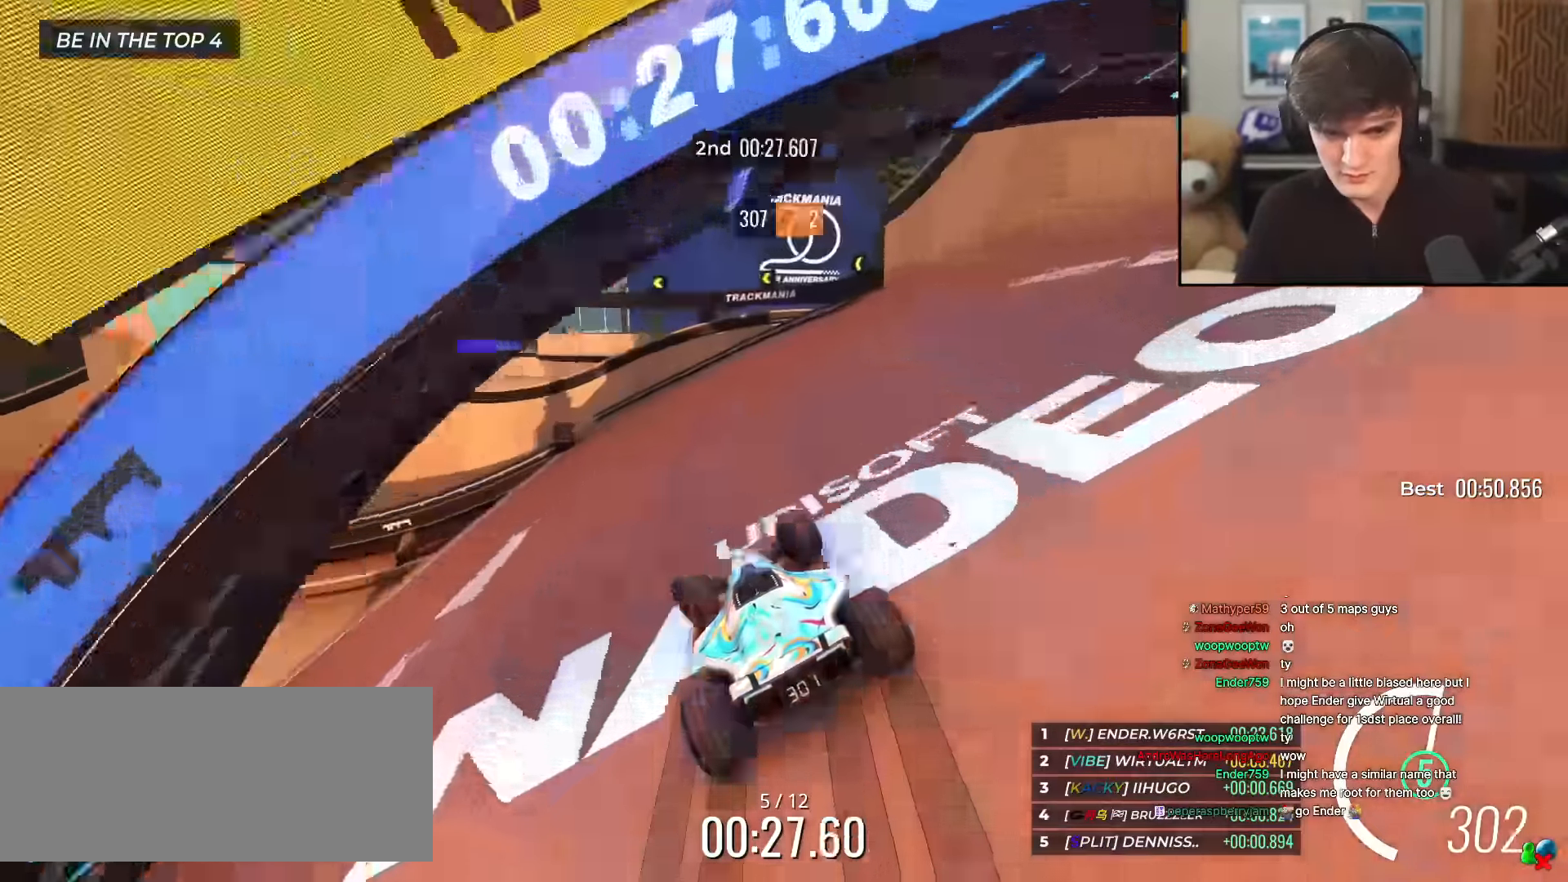
{"keys": ["left", "up"], "events": []}
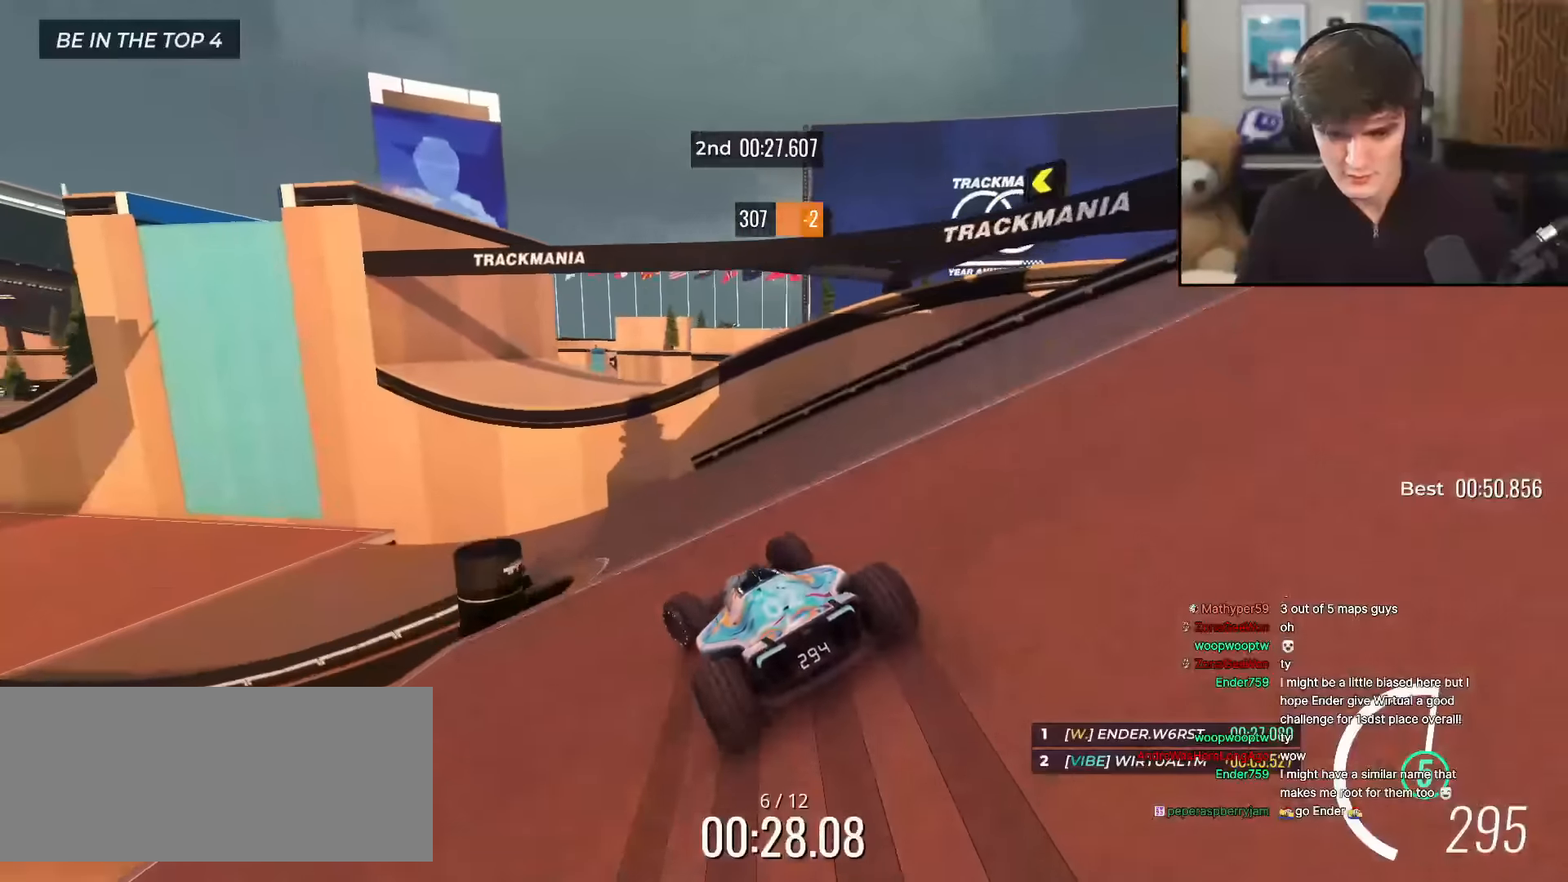
{"keys": ["left", "up"], "events": []}
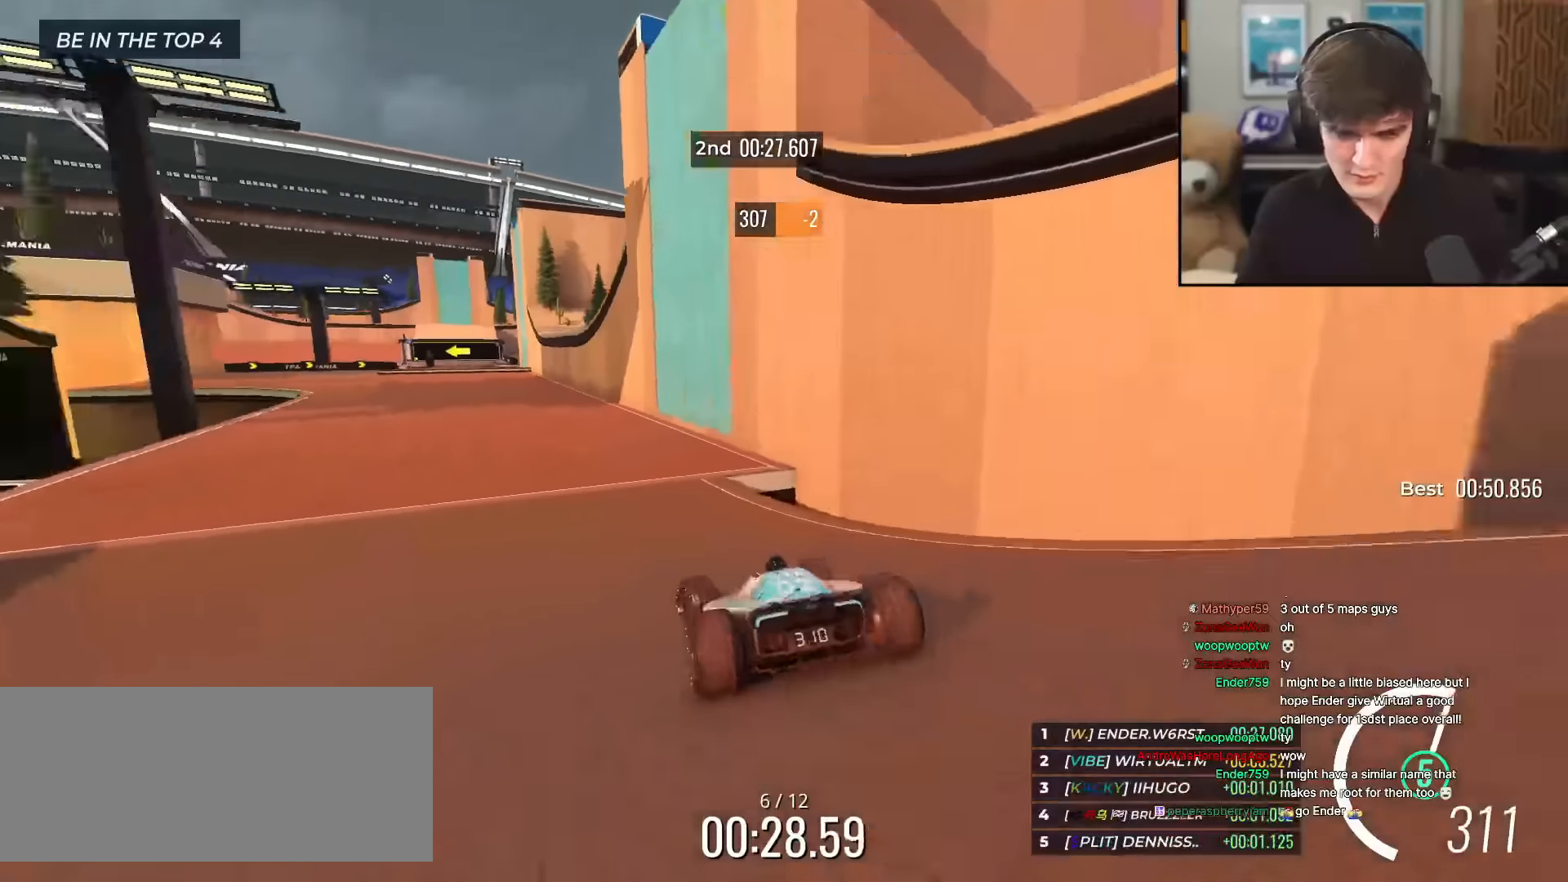
{"keys": ["left", "up"], "events": [[150, "left", "up"], [484, "left", "down"]]}
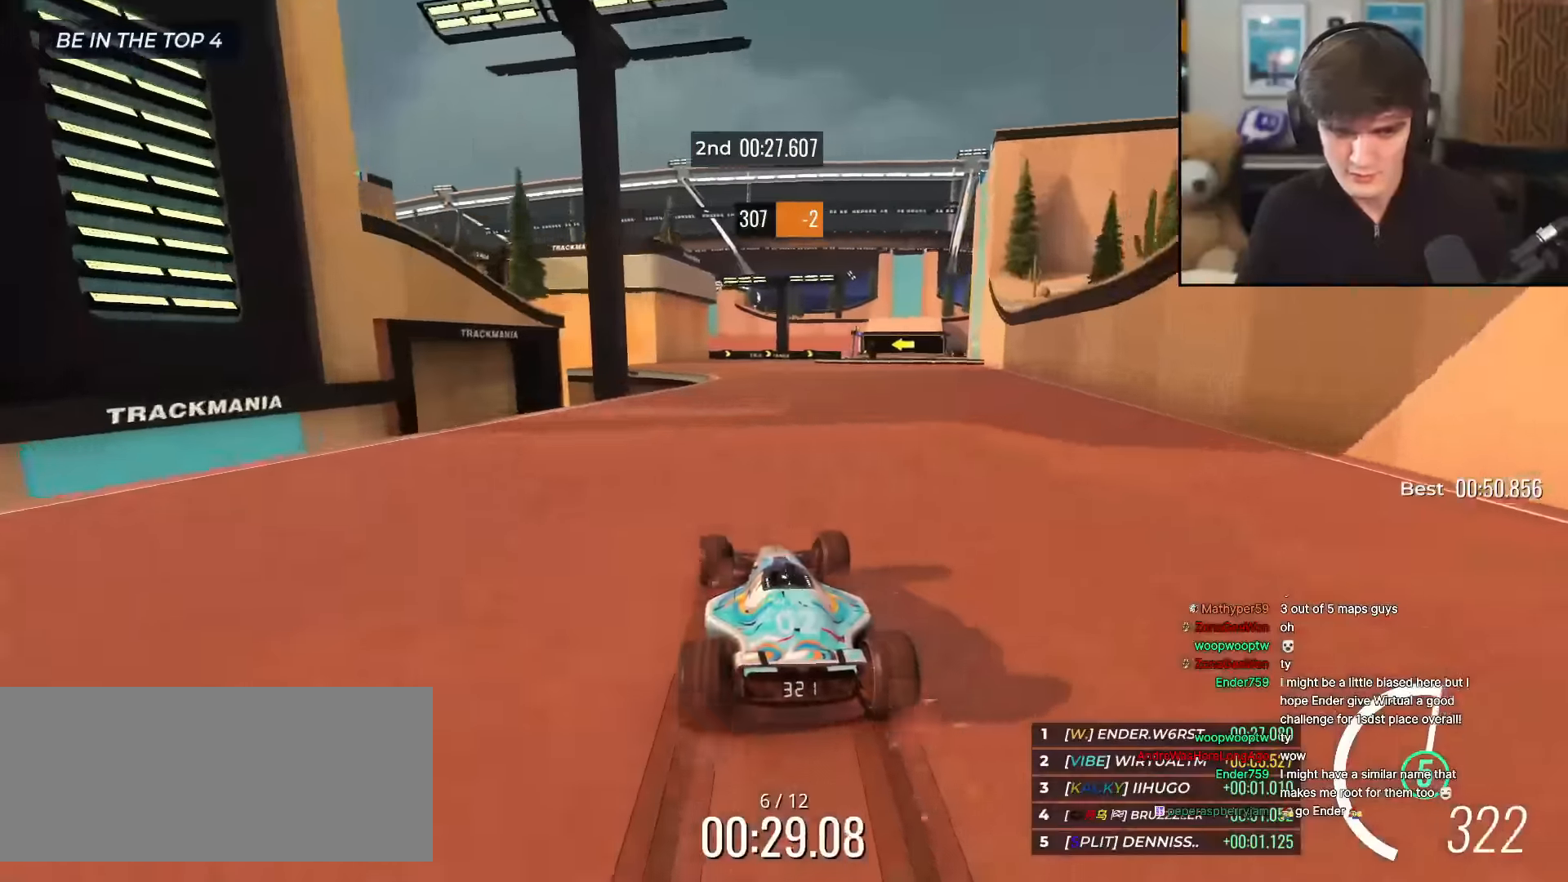
{"keys": ["right", "up"], "events": [[33, "left", "up"], [167, "right", "down"]]}
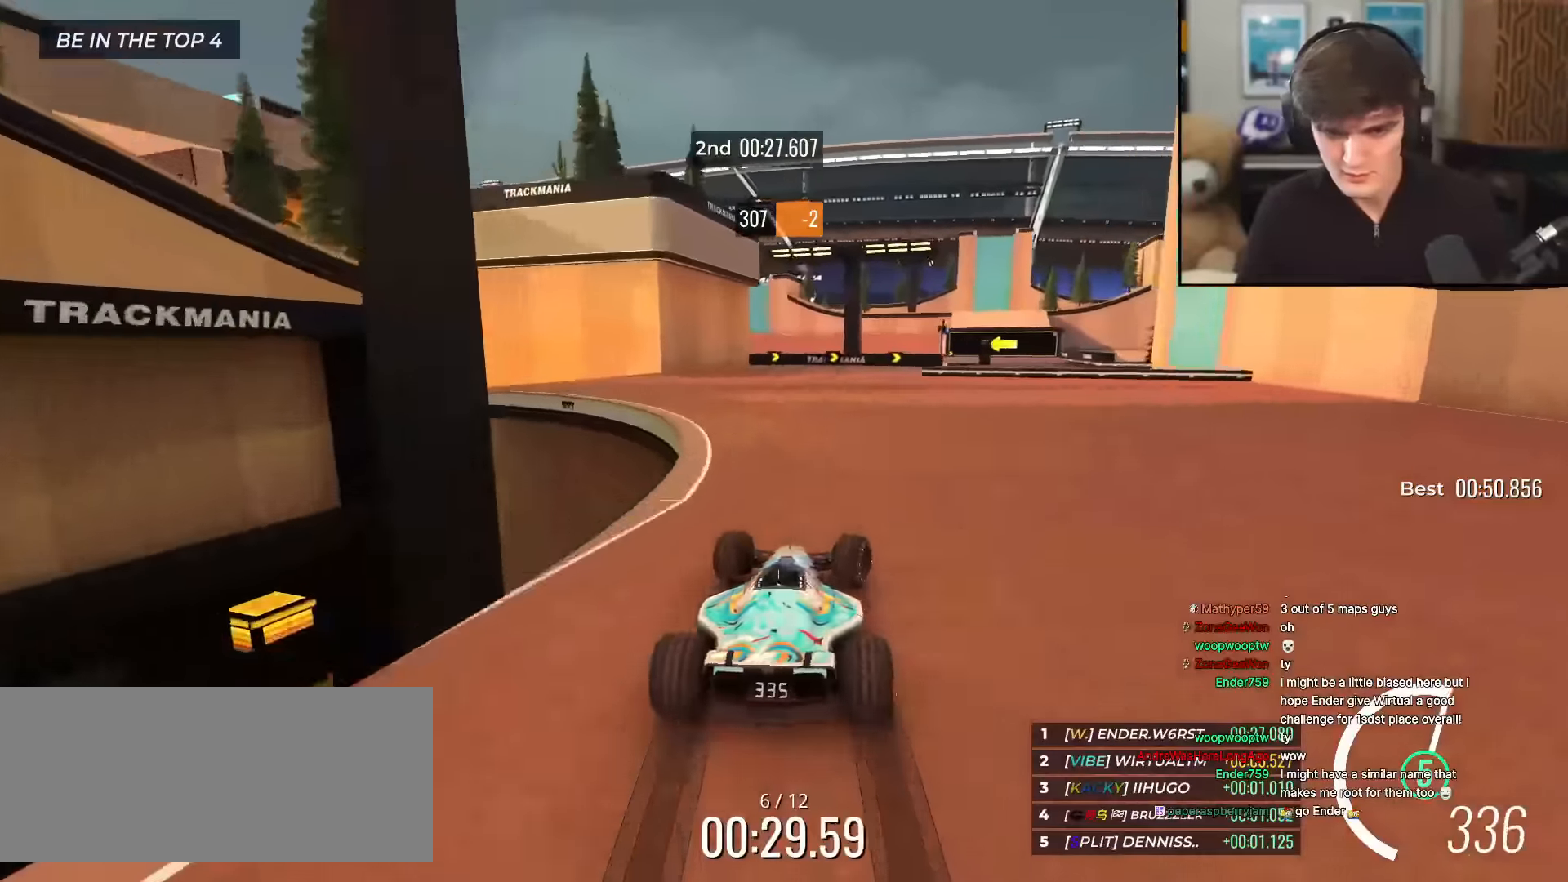
{"keys": ["up"], "events": [[184, "right", "up"], [284, "right", "down"], [434, "right", "up"]]}
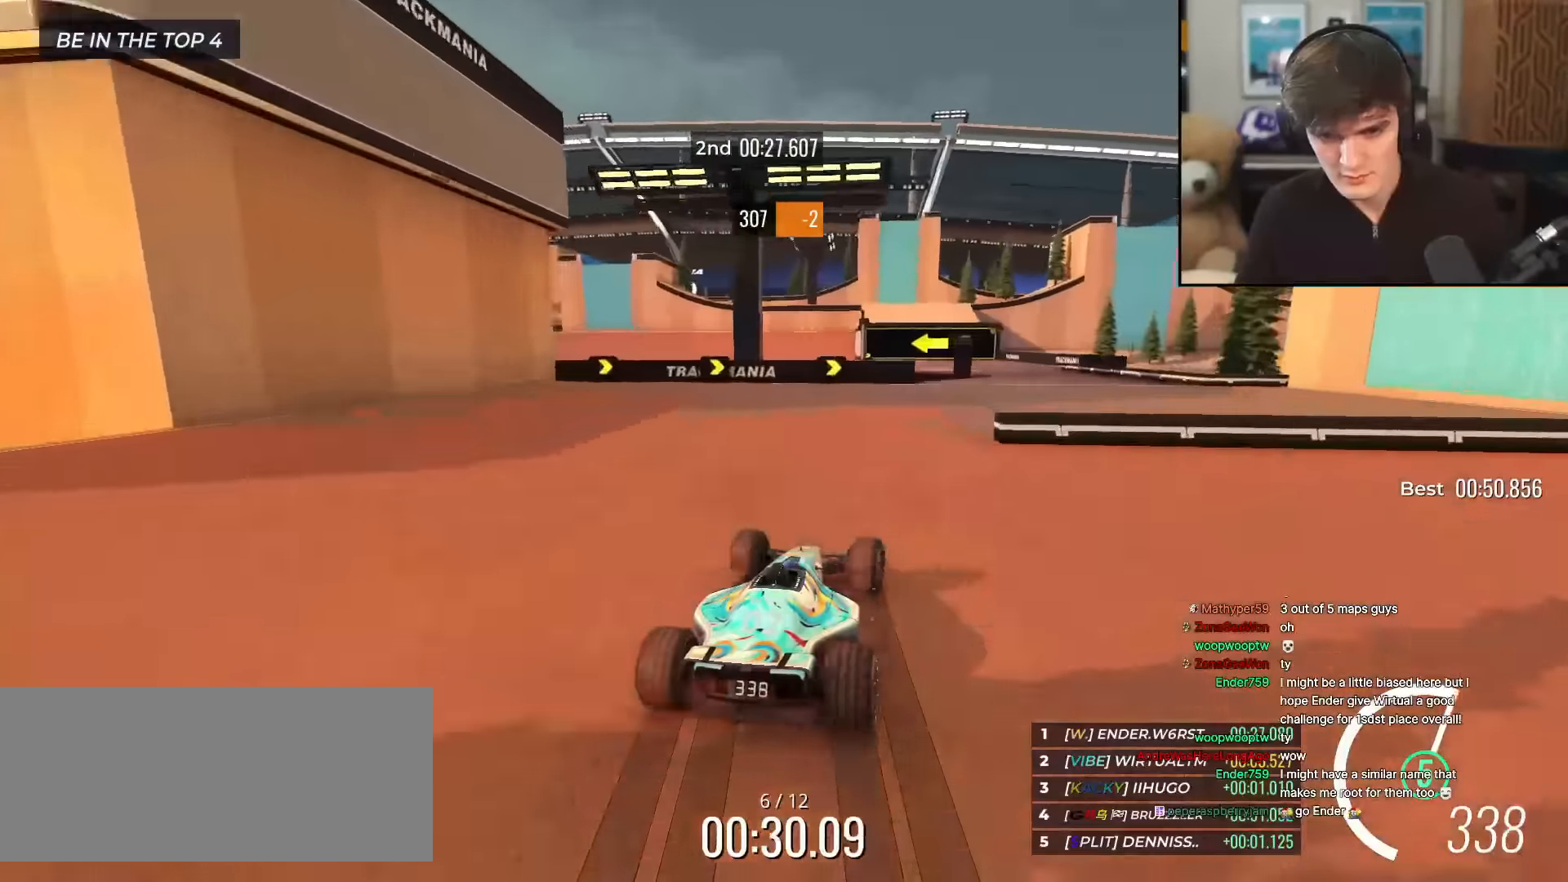
{"keys": ["left", "up"], "events": [[16, "right", "down"], [350, "right", "up"], [484, "left", "down"]]}
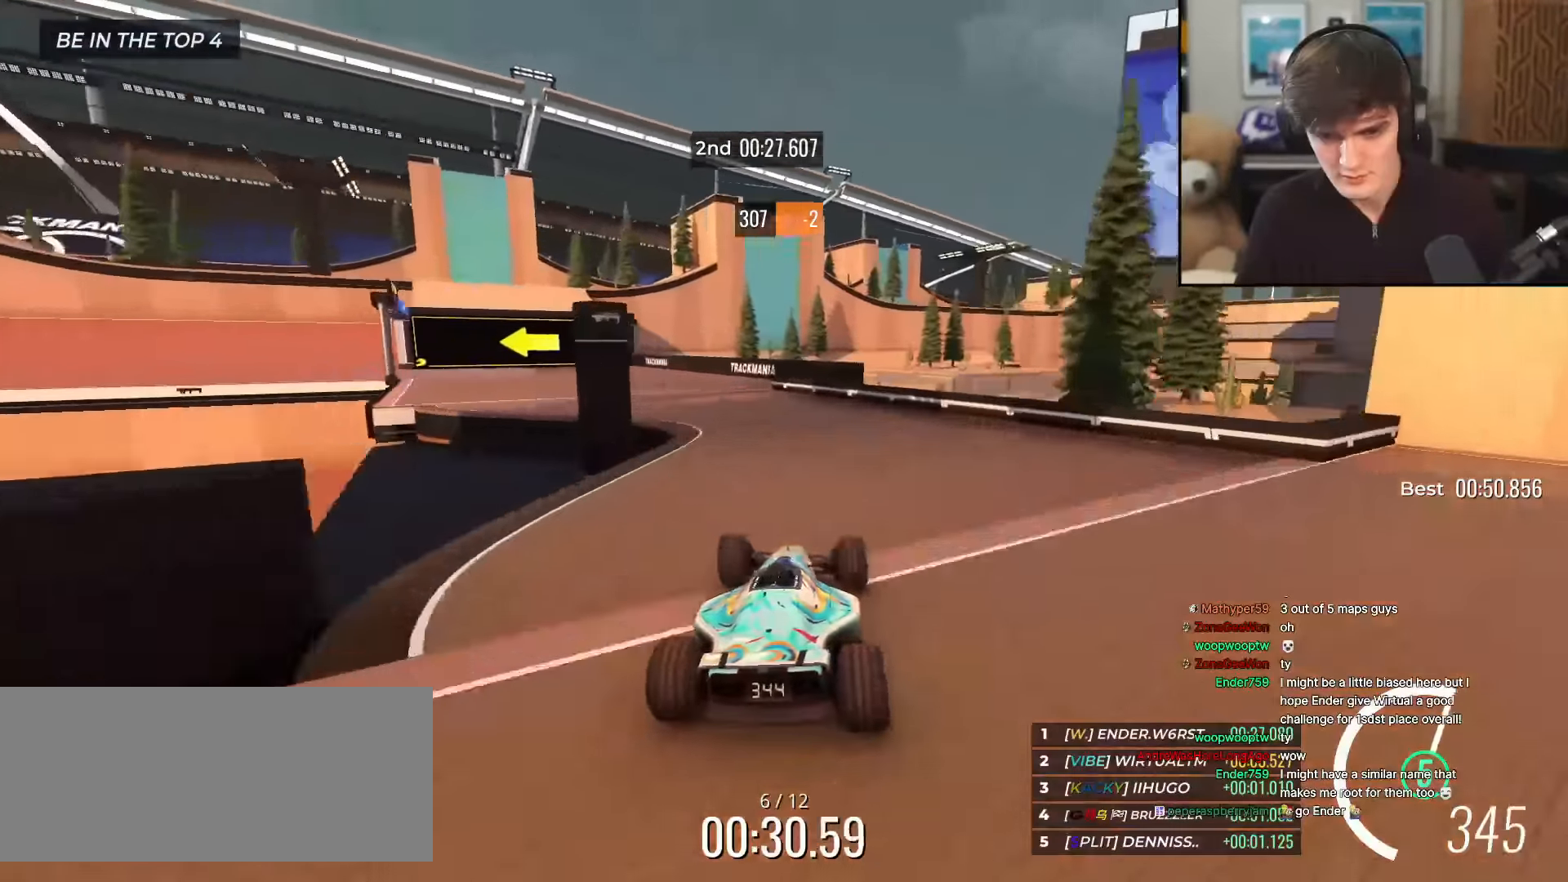
{"keys": ["left", "up"], "events": [[451, "left", "up"], [501, "left", "down"]]}
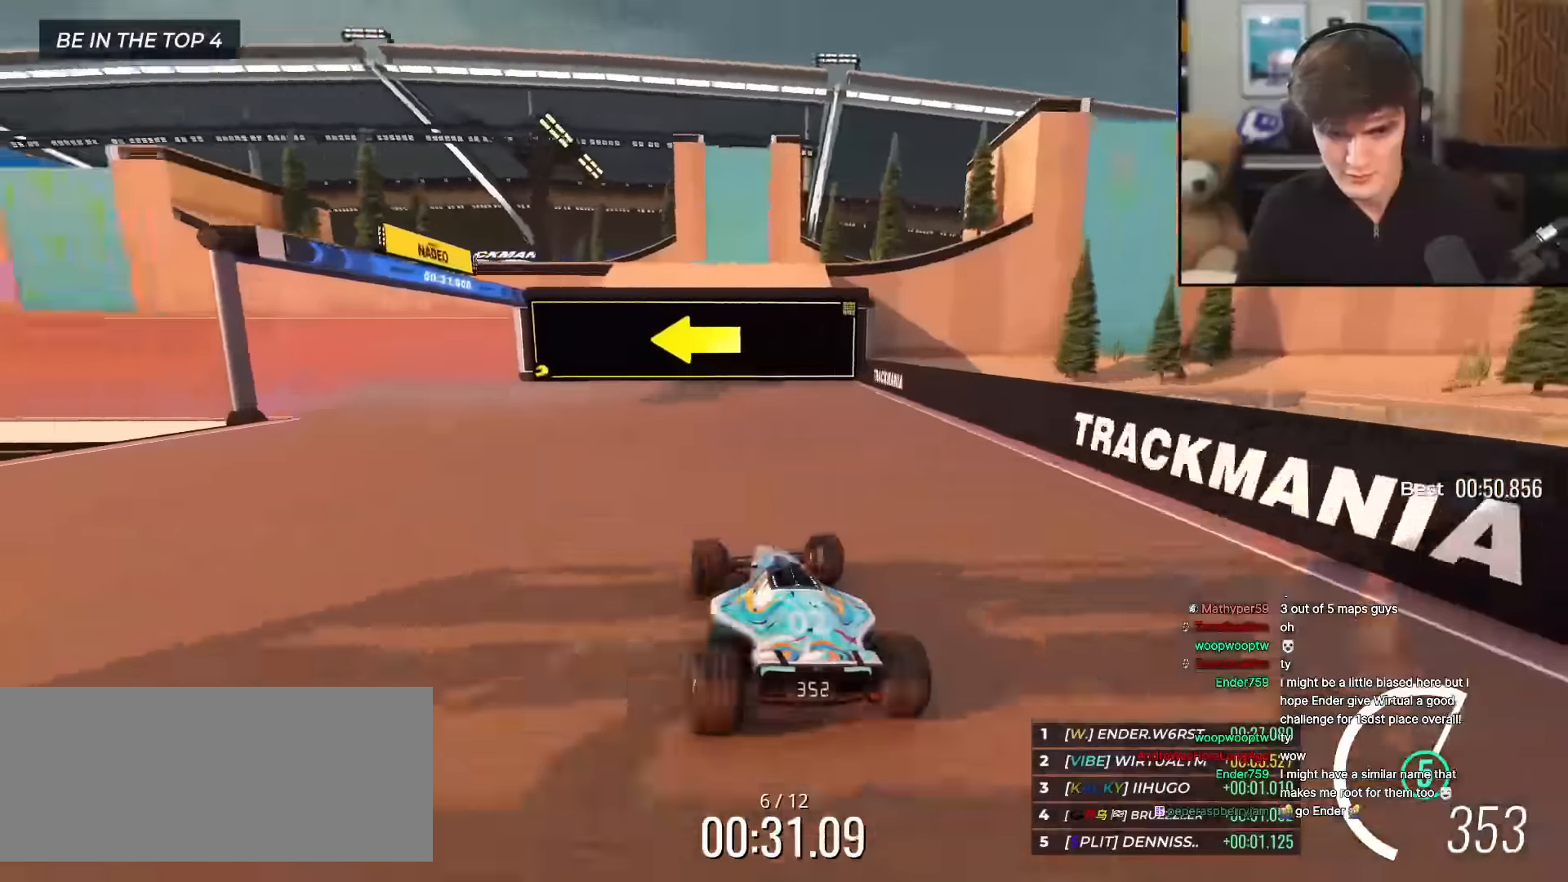
{"keys": ["left", "up"], "events": [[234, "left", "up"], [334, "left", "down"]]}
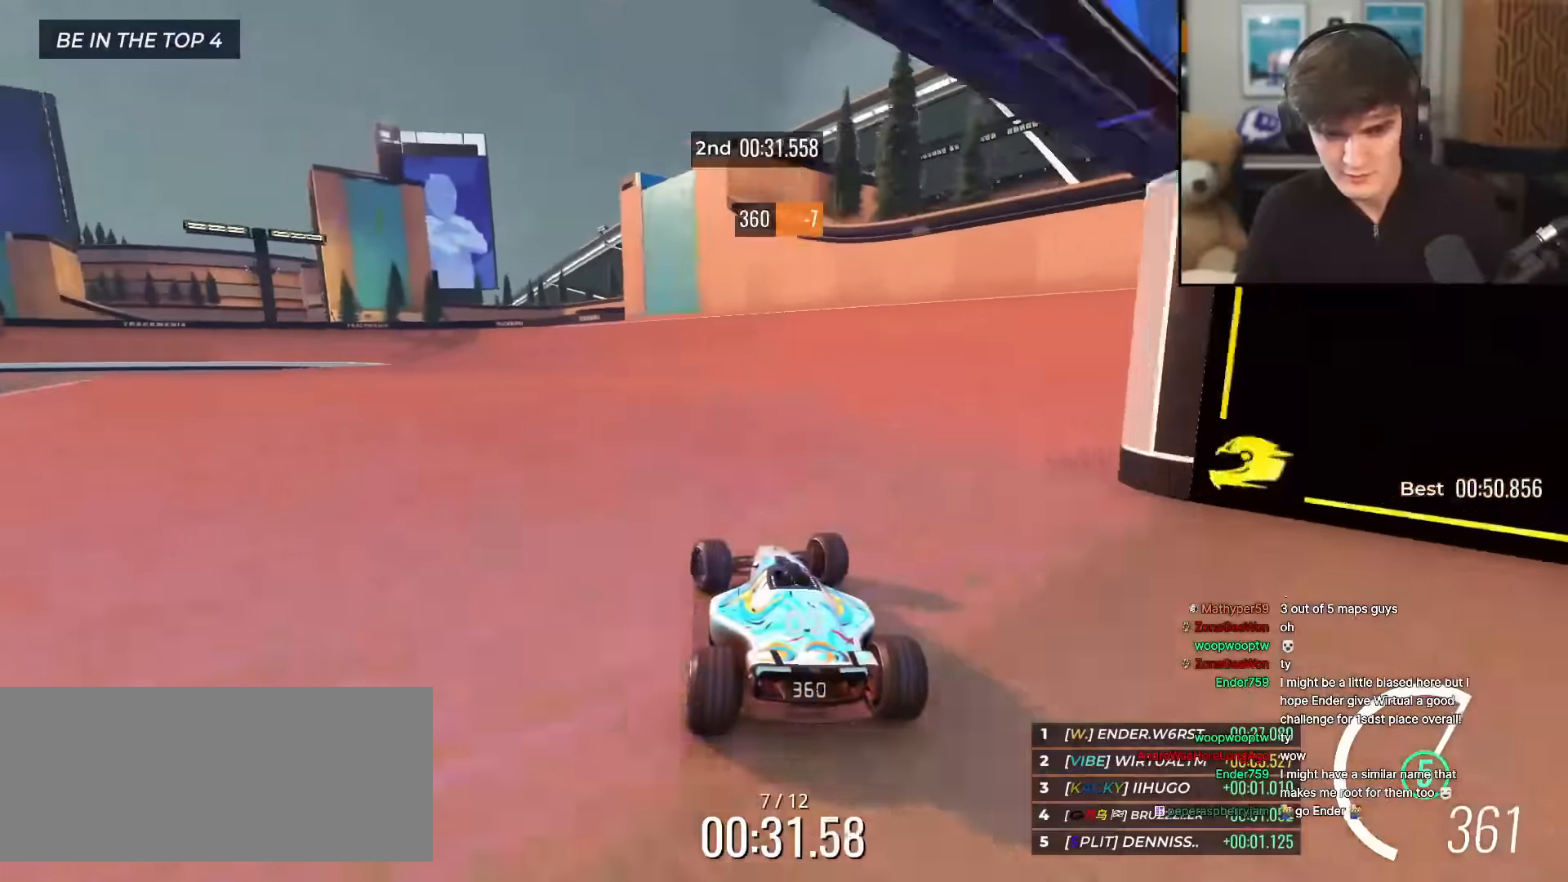
{"keys": ["up"], "events": [[67, "left", "up"], [117, "left", "down"], [301, "left", "up"], [351, "left", "down"], [484, "left", "up"]]}
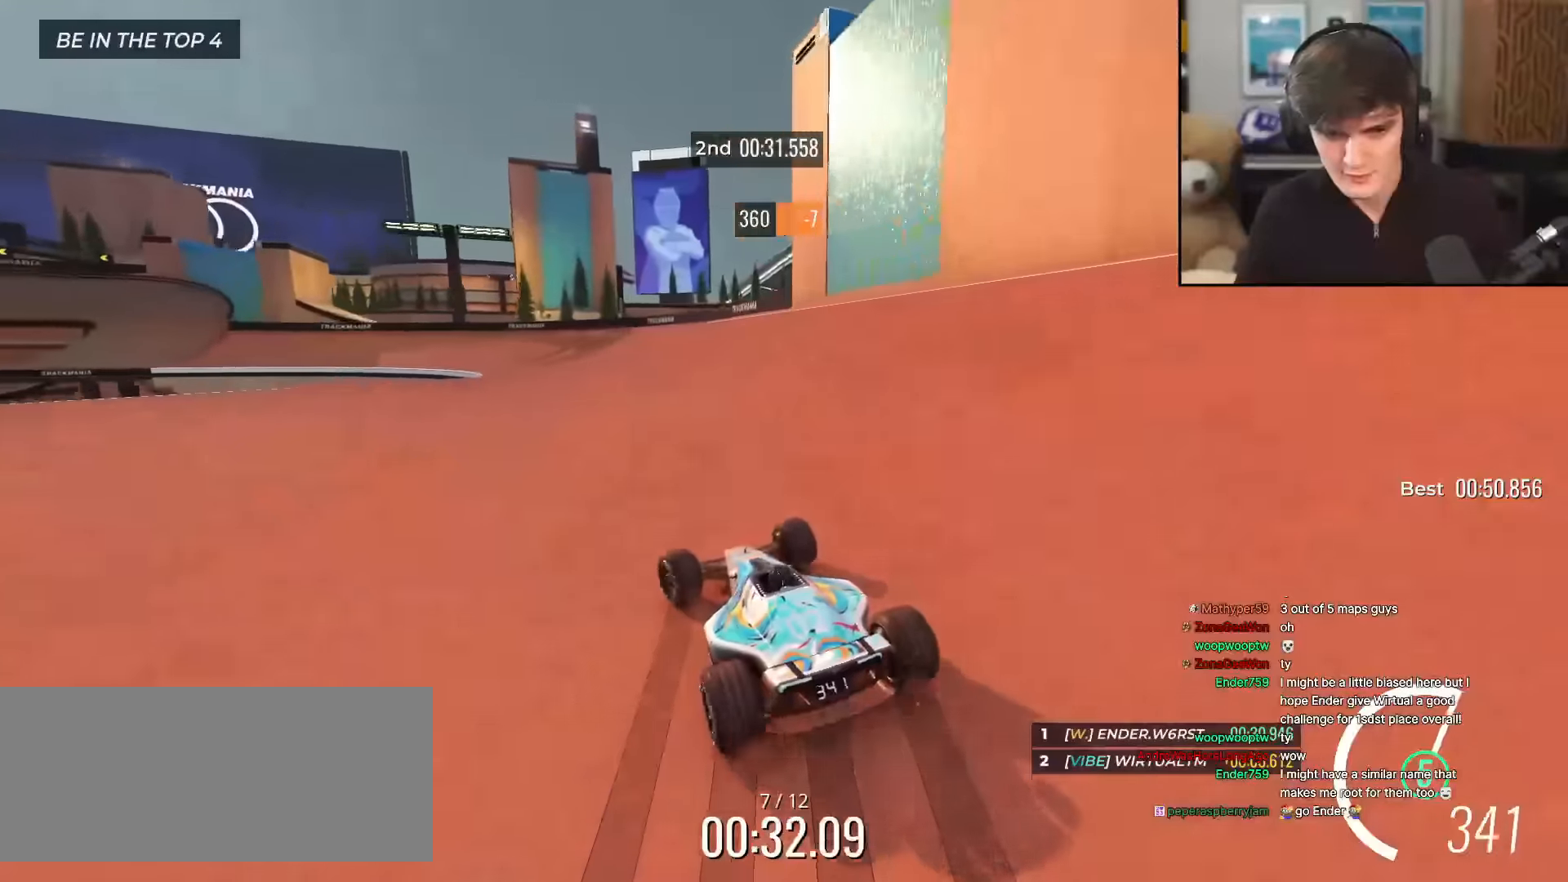
{"keys": ["left", "up"], "events": [[33, "left", "down"], [450, "left", "up"], [500, "left", "down"]]}
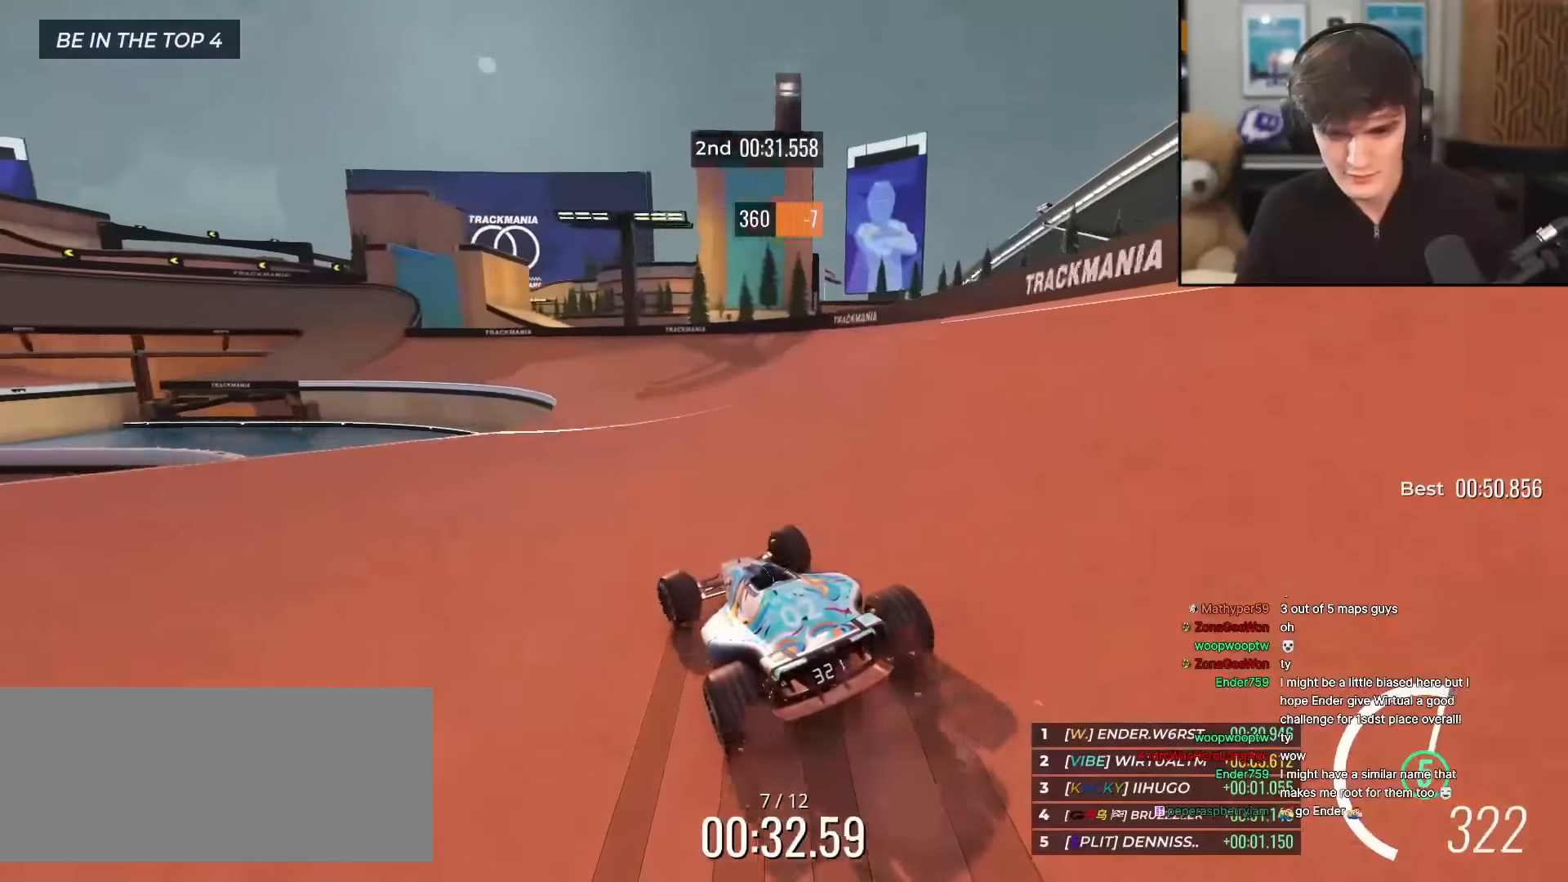
{"keys": ["up"], "events": [[151, "left", "up"], [234, "left", "down"], [418, "left", "up"]]}
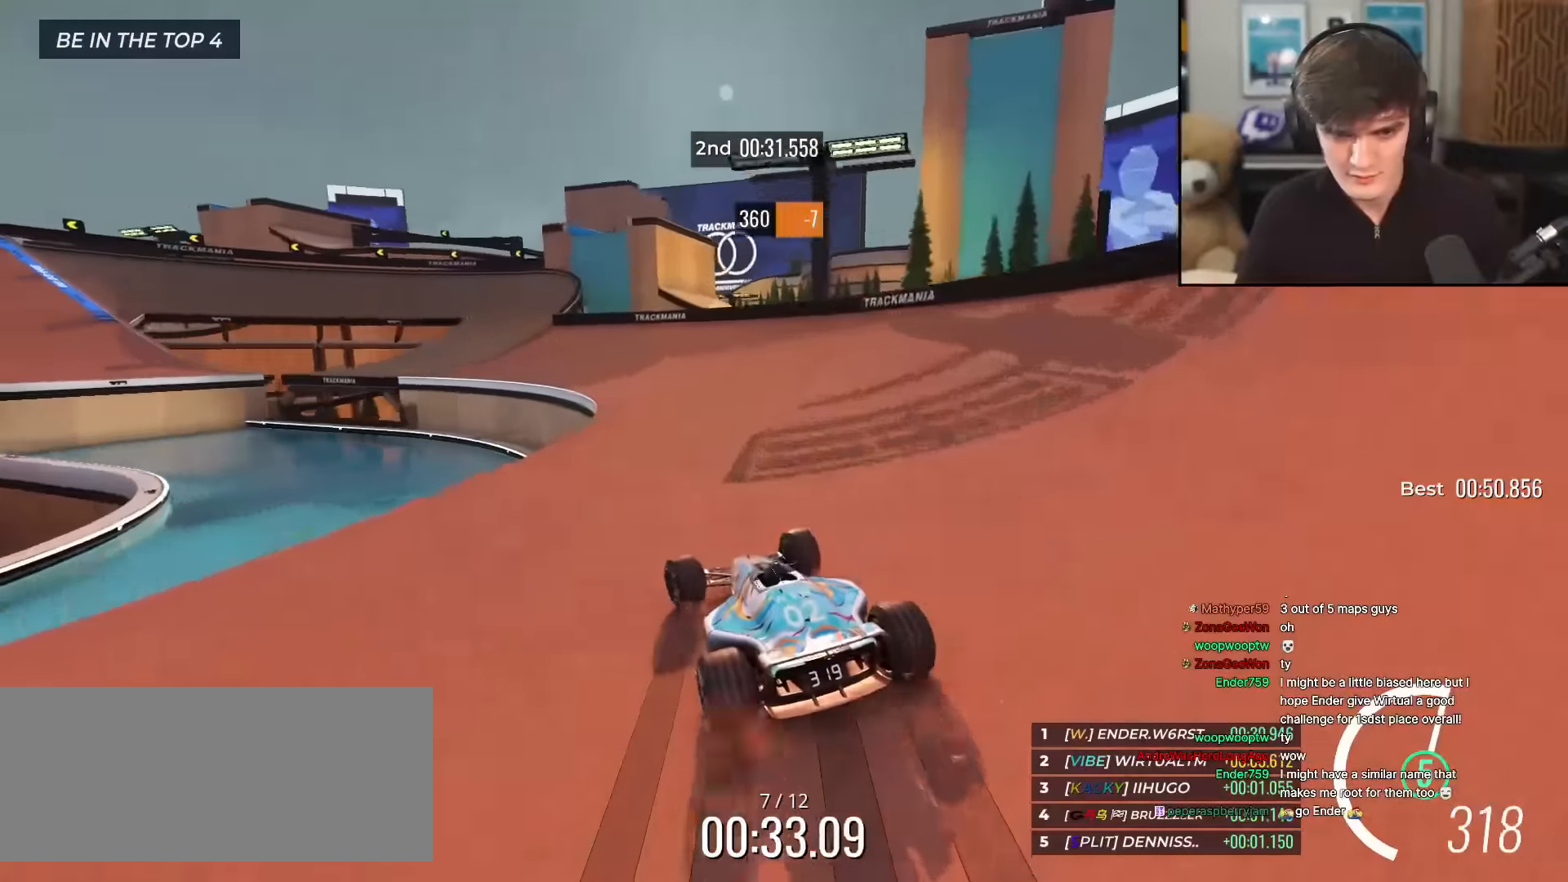
{"keys": ["up"], "events": [[150, "left", "down"], [250, "left", "up"]]}
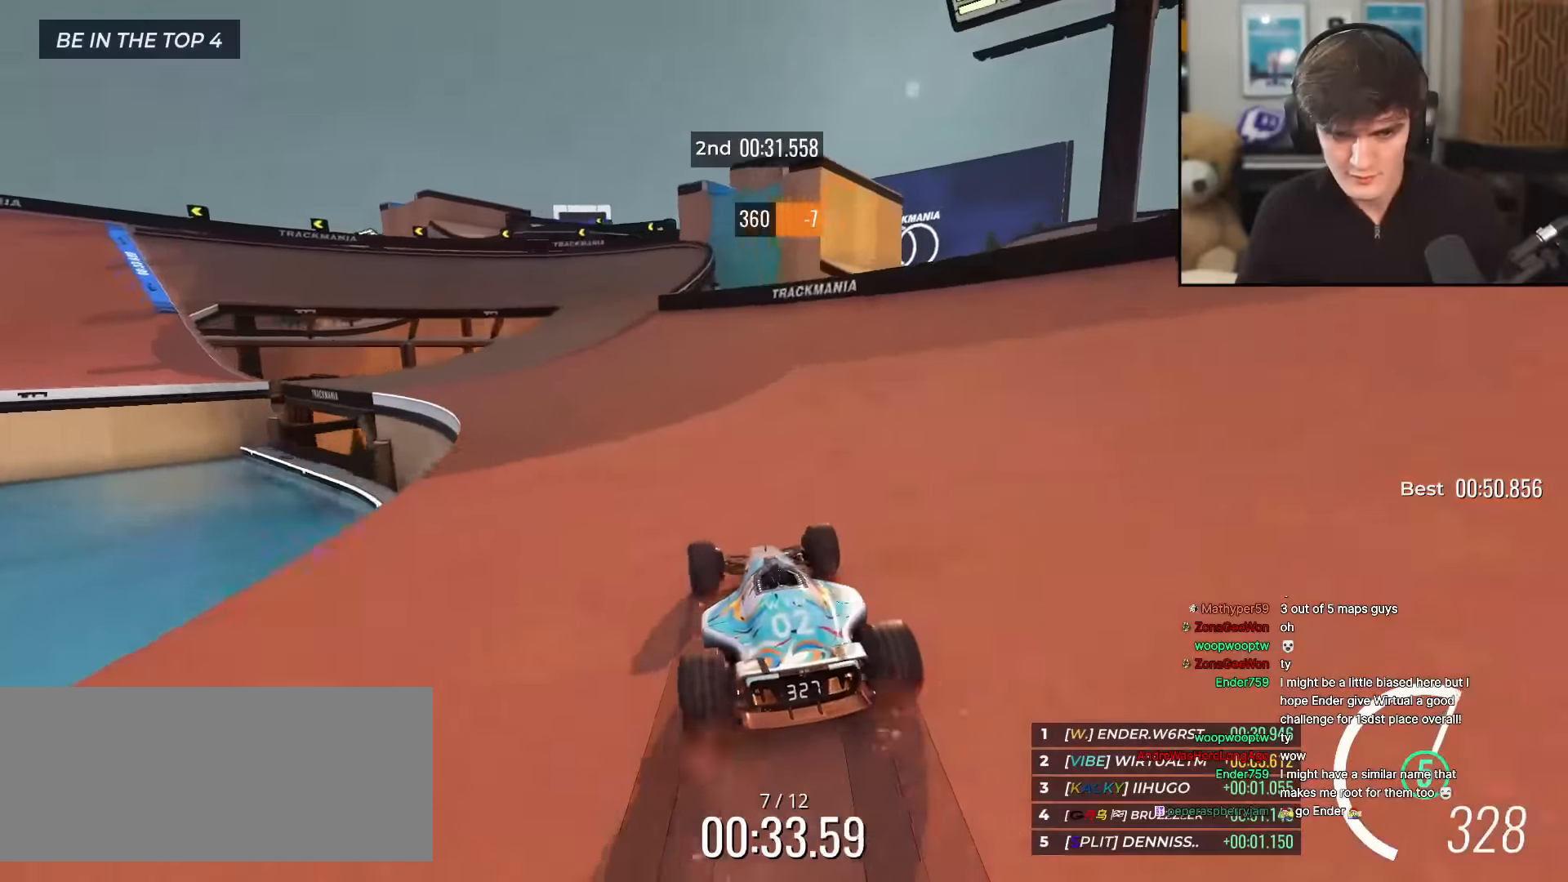
{"keys": ["left", "up"], "events": [[34, "left", "down"], [167, "left", "up"], [267, "left", "down"]]}
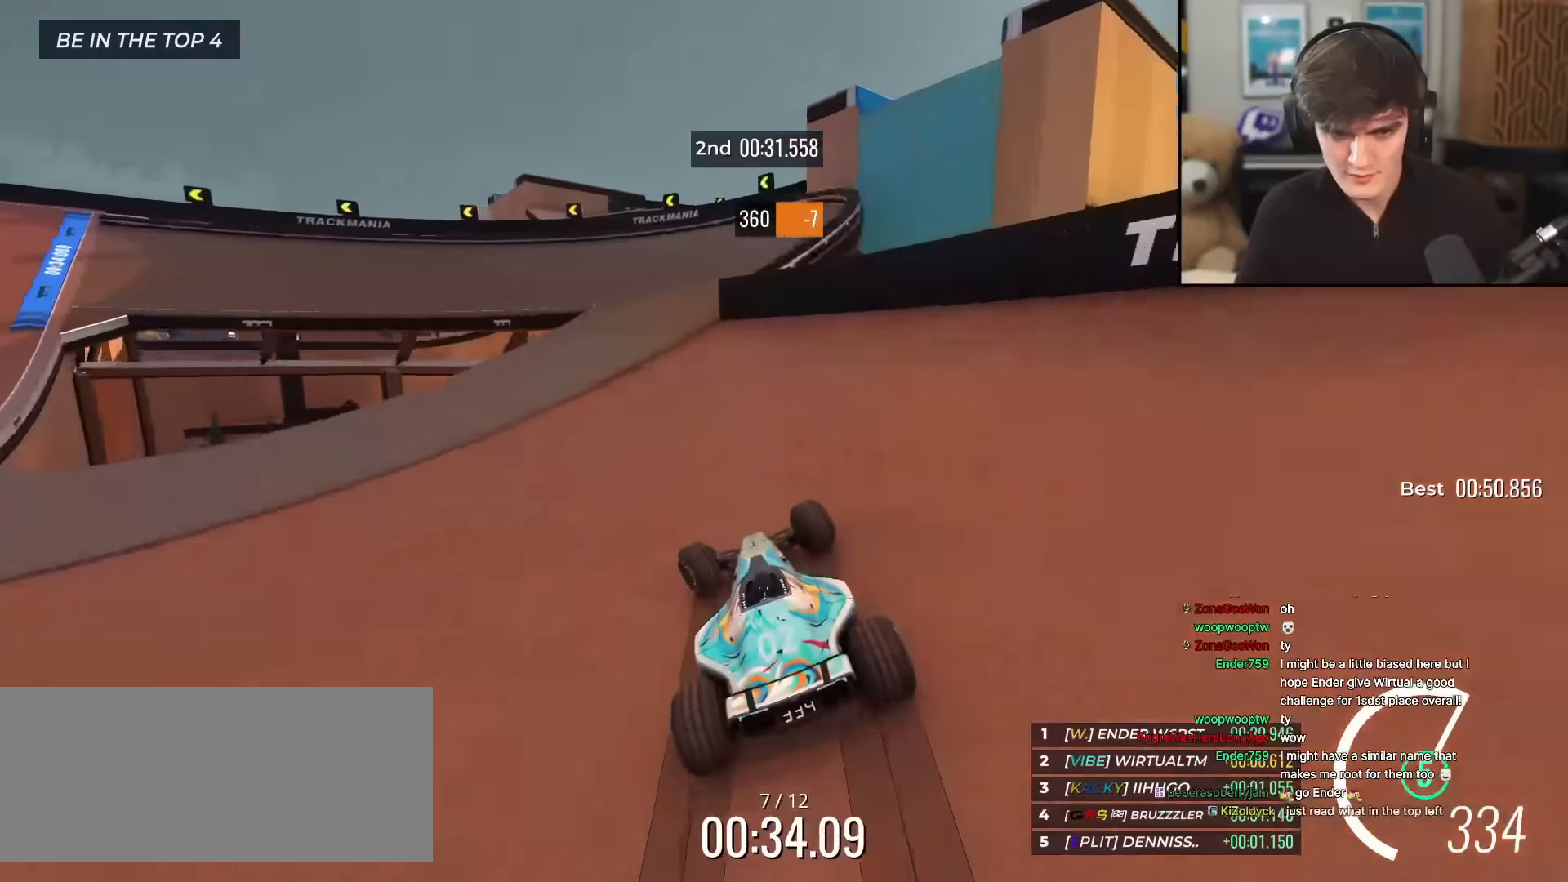
{"keys": ["right", "up"], "events": [[183, "left", "up"], [234, "right", "down"]]}
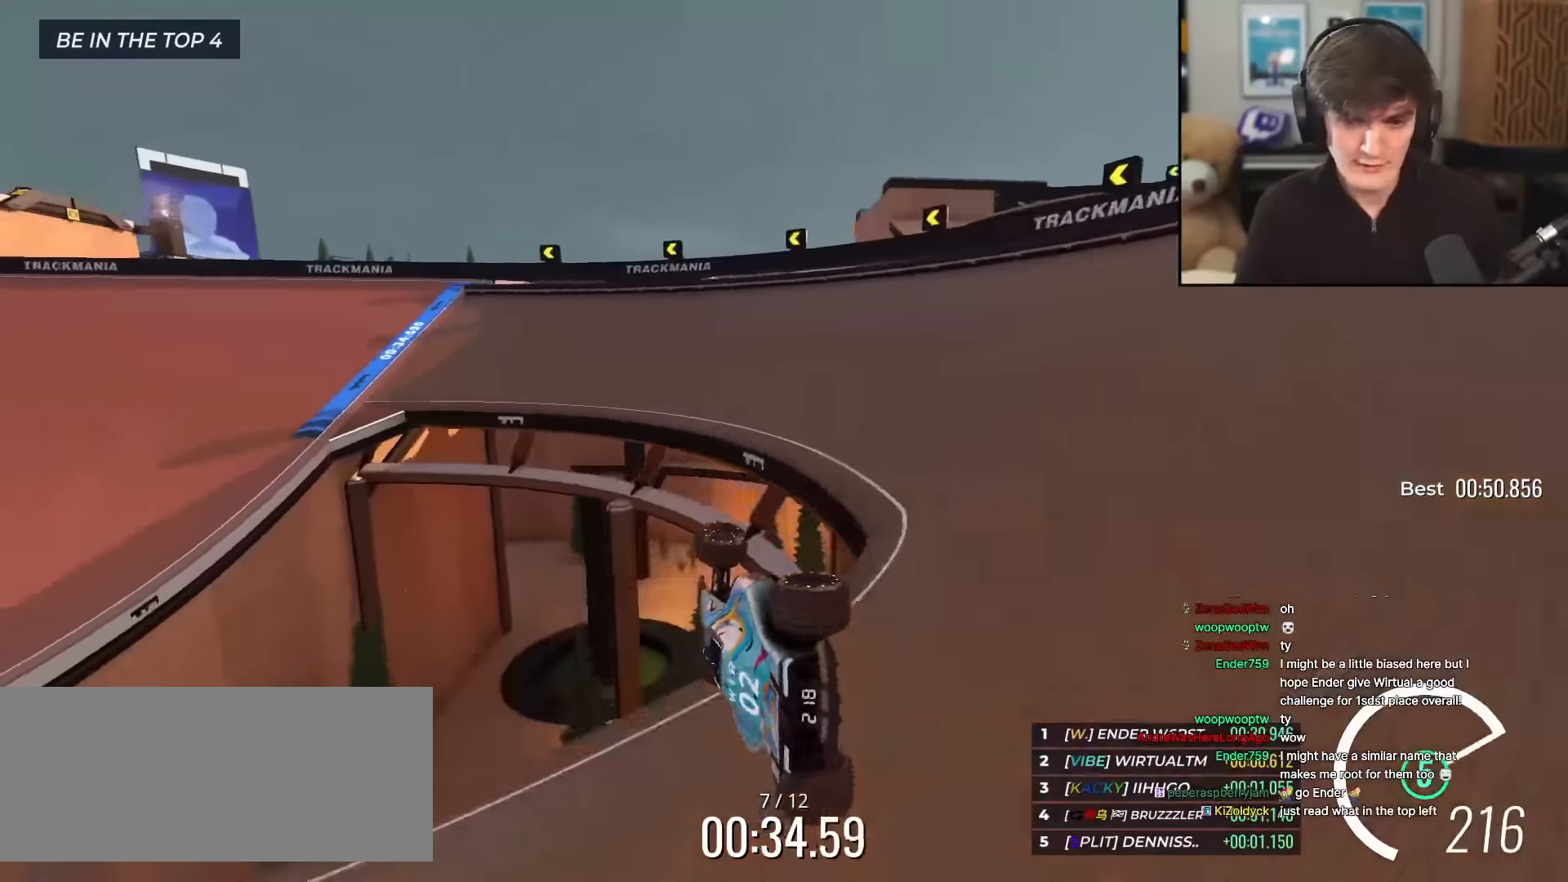
{"keys": ["right", "up"], "events": []}
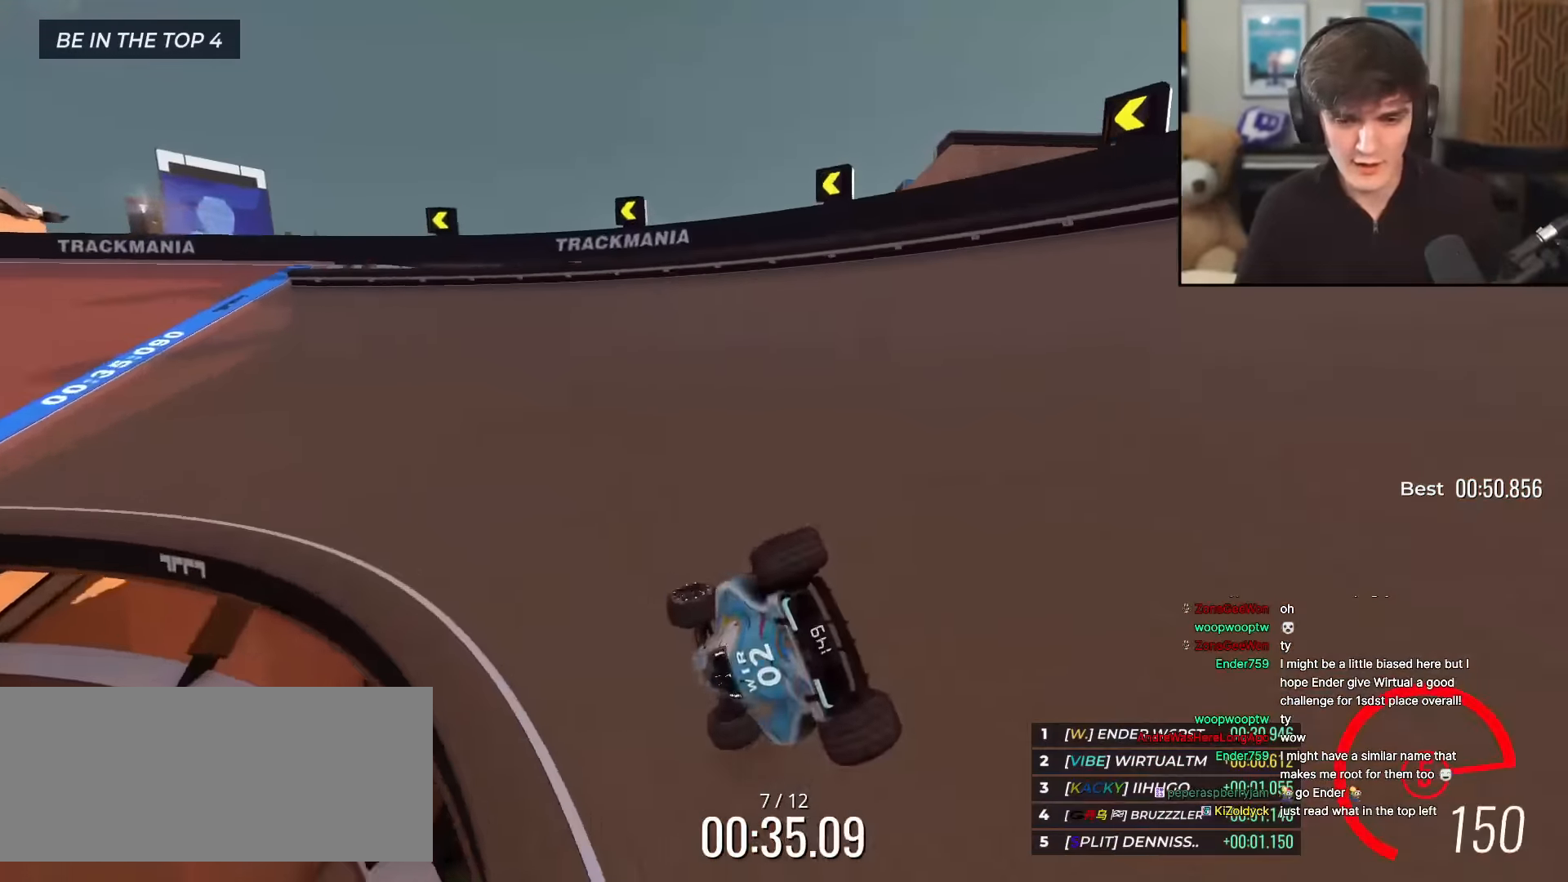
{"keys": ["left", "up"], "events": [[317, "right", "up"], [400, "left", "down"]]}
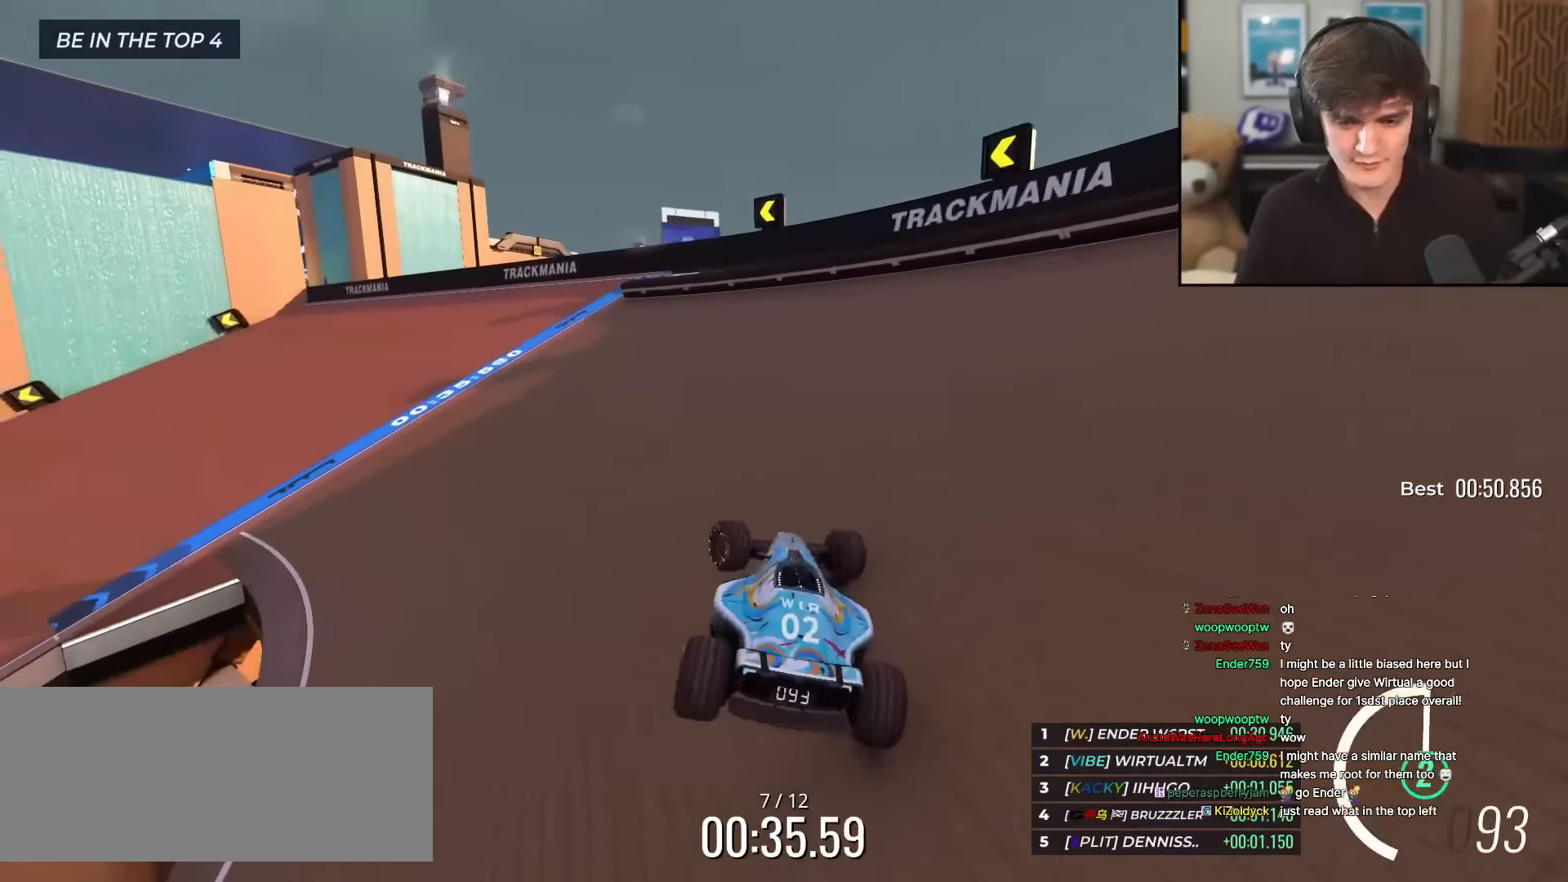
{"keys": ["up"], "events": [[501, "left", "up"]]}
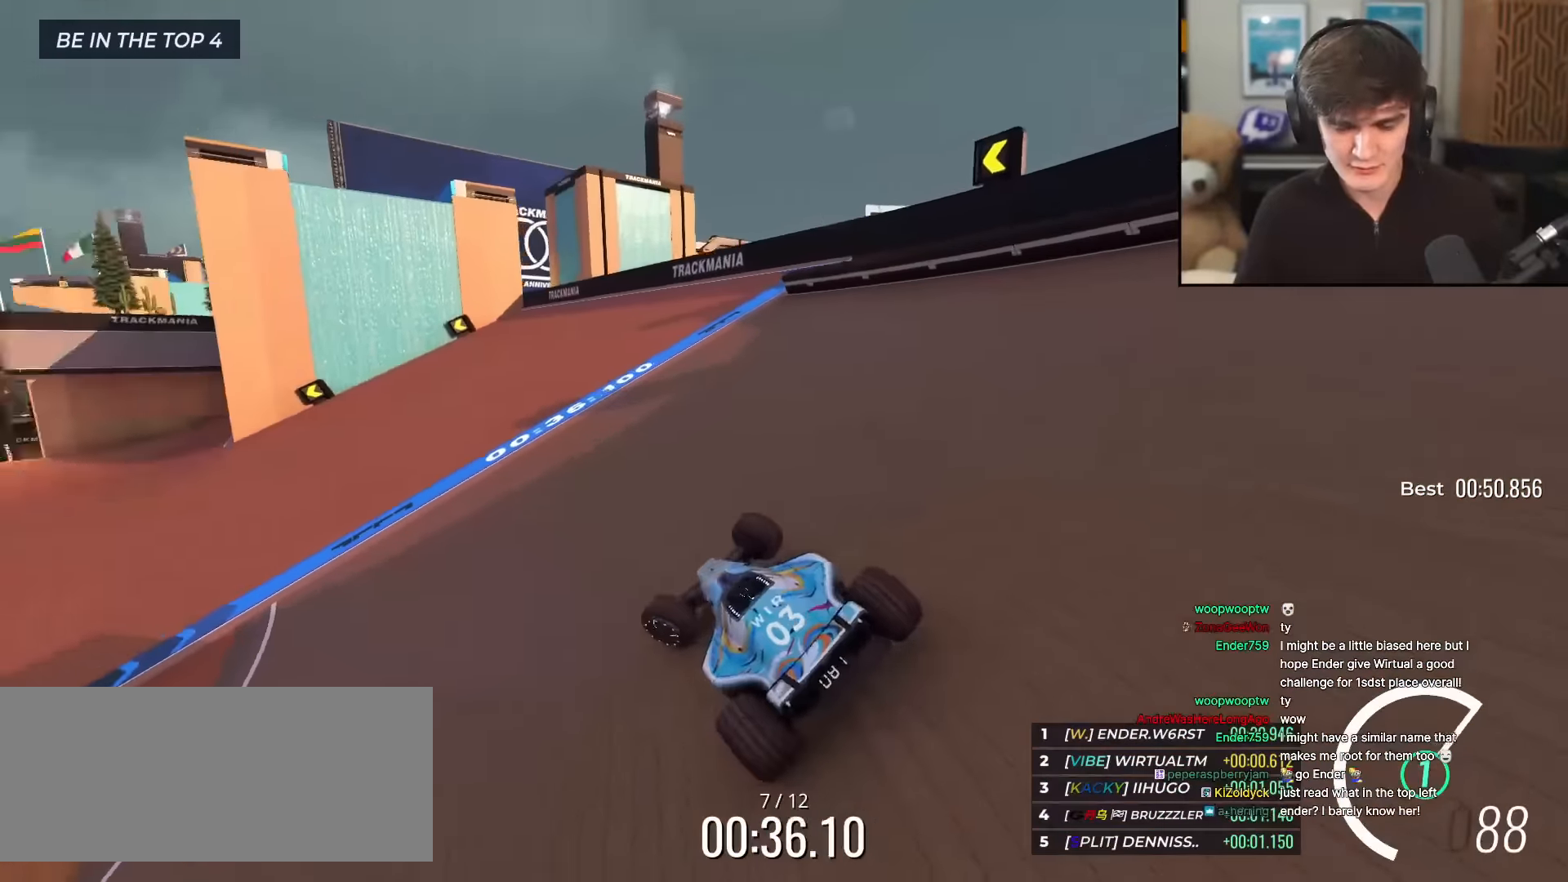
{"keys": ["up"], "events": [[334, "left", "down"], [467, "left", "up"]]}
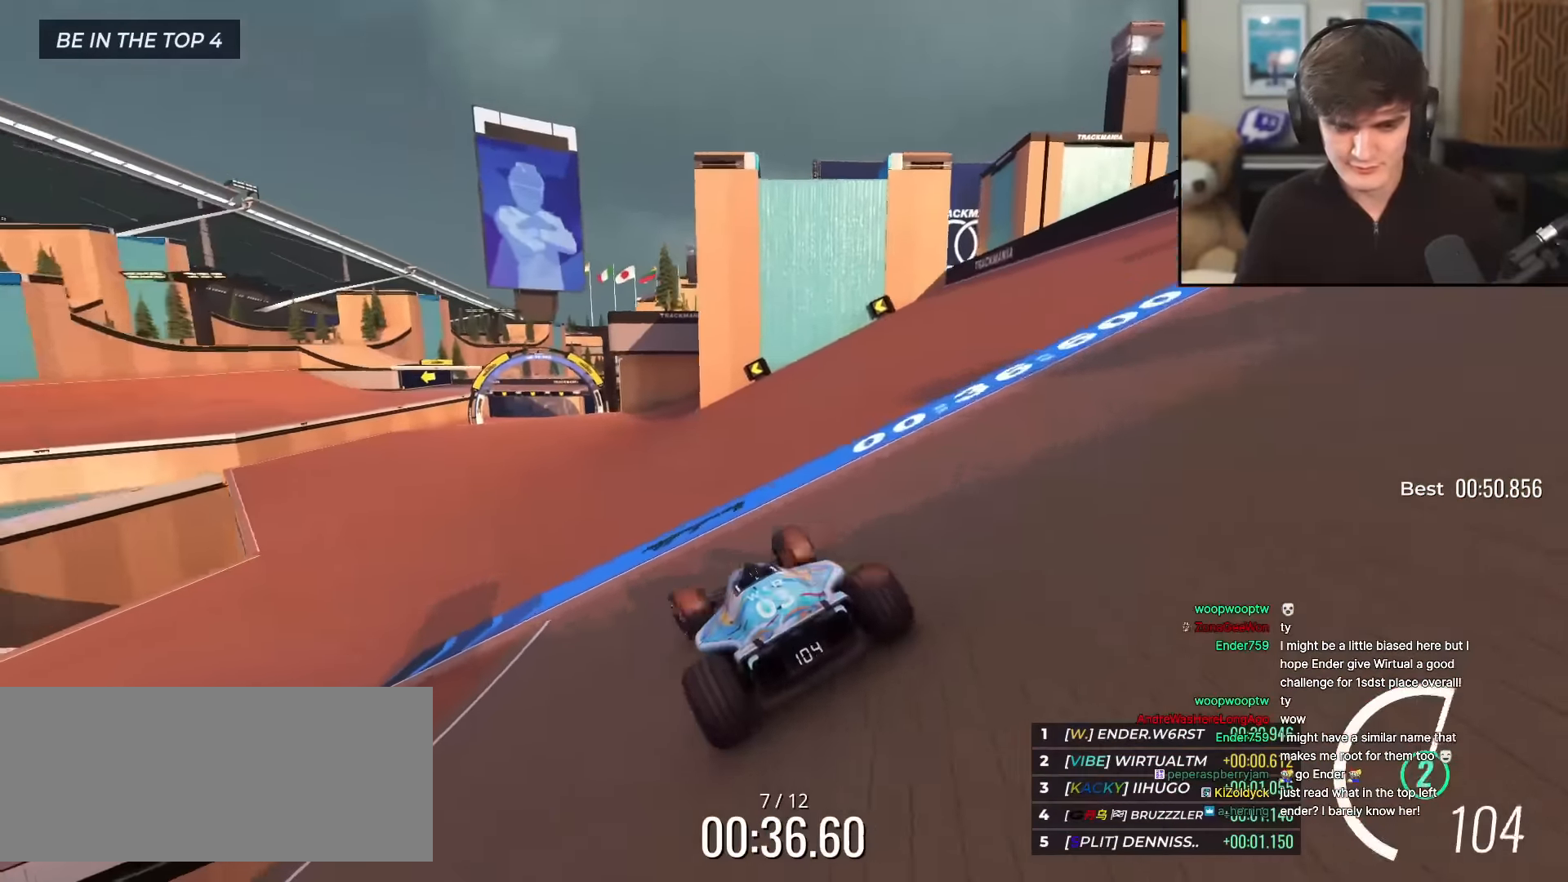
{"keys": ["up"], "events": []}
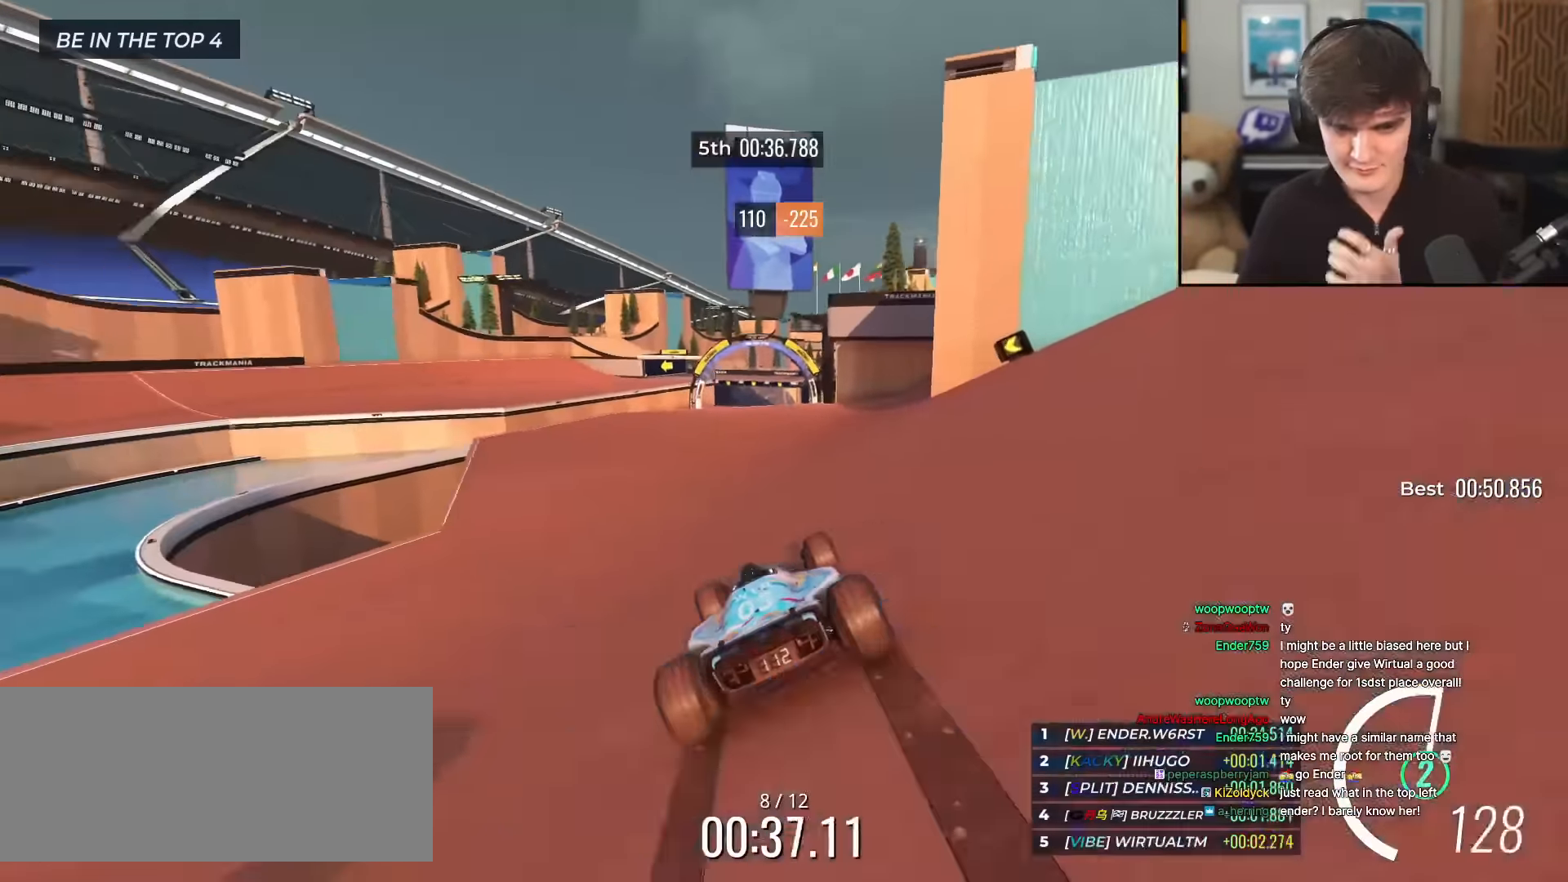
{"keys": ["up"], "events": []}
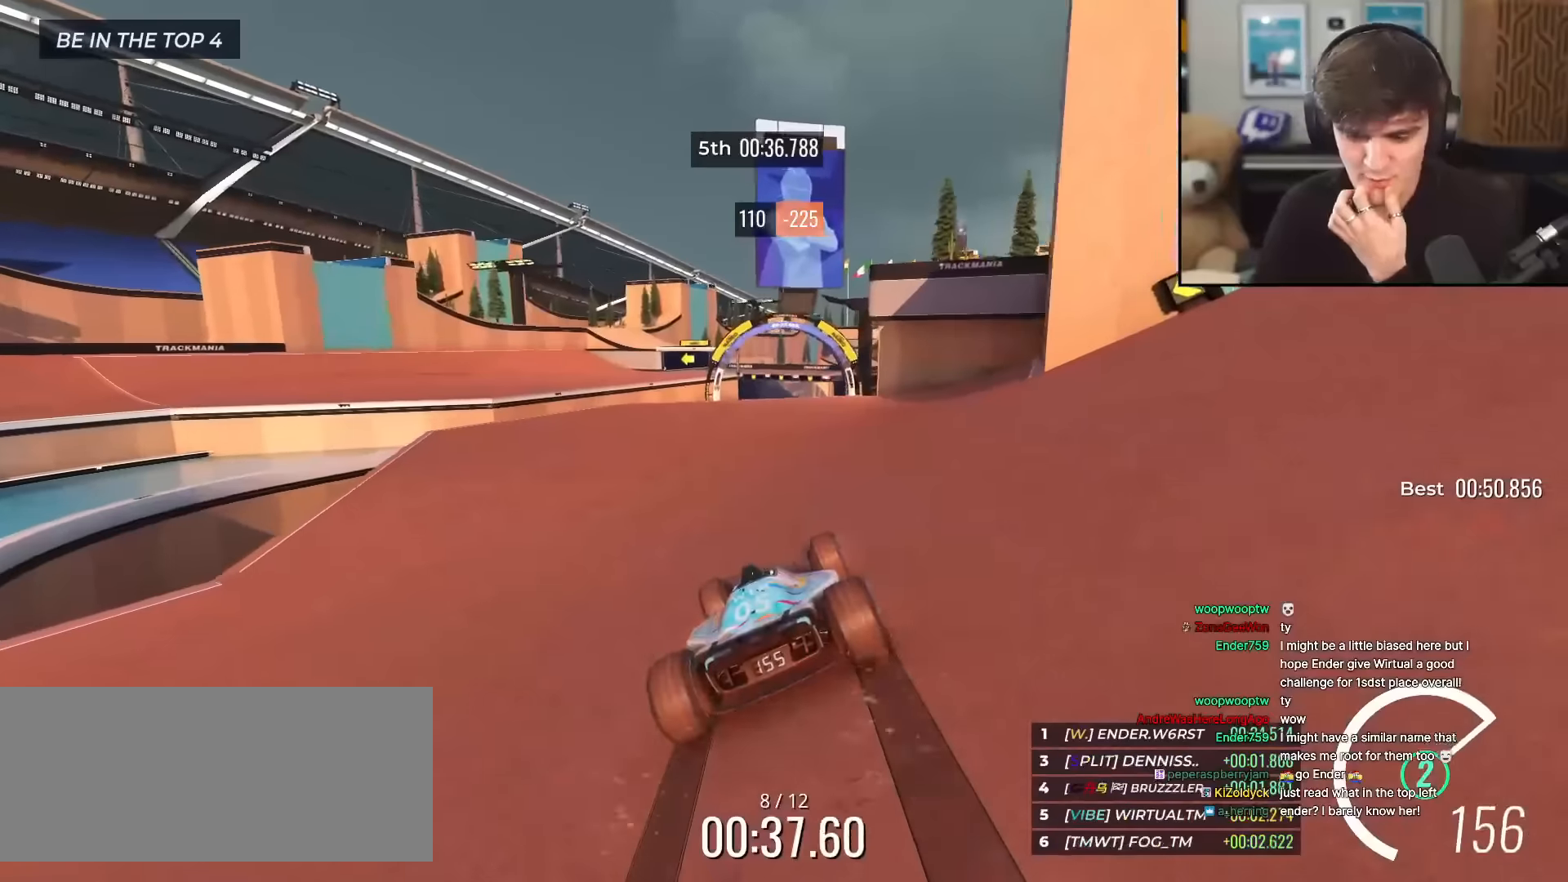
{"keys": ["up"], "events": [[234, "left", "down"], [284, "left", "up"]]}
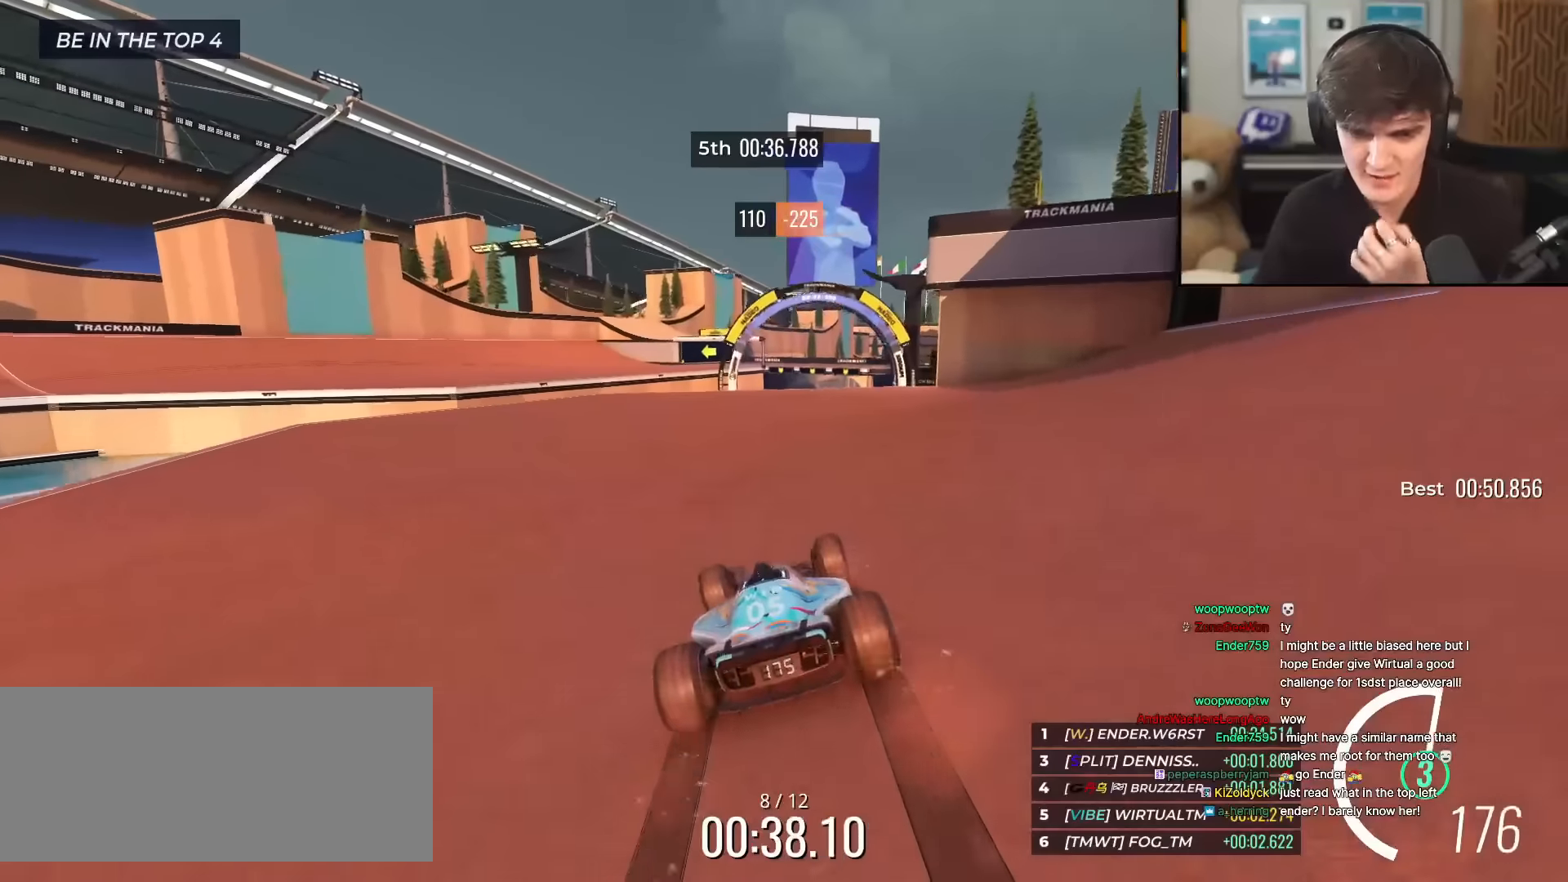
{"keys": ["up"], "events": [[351, "right", "down"], [401, "right", "up"]]}
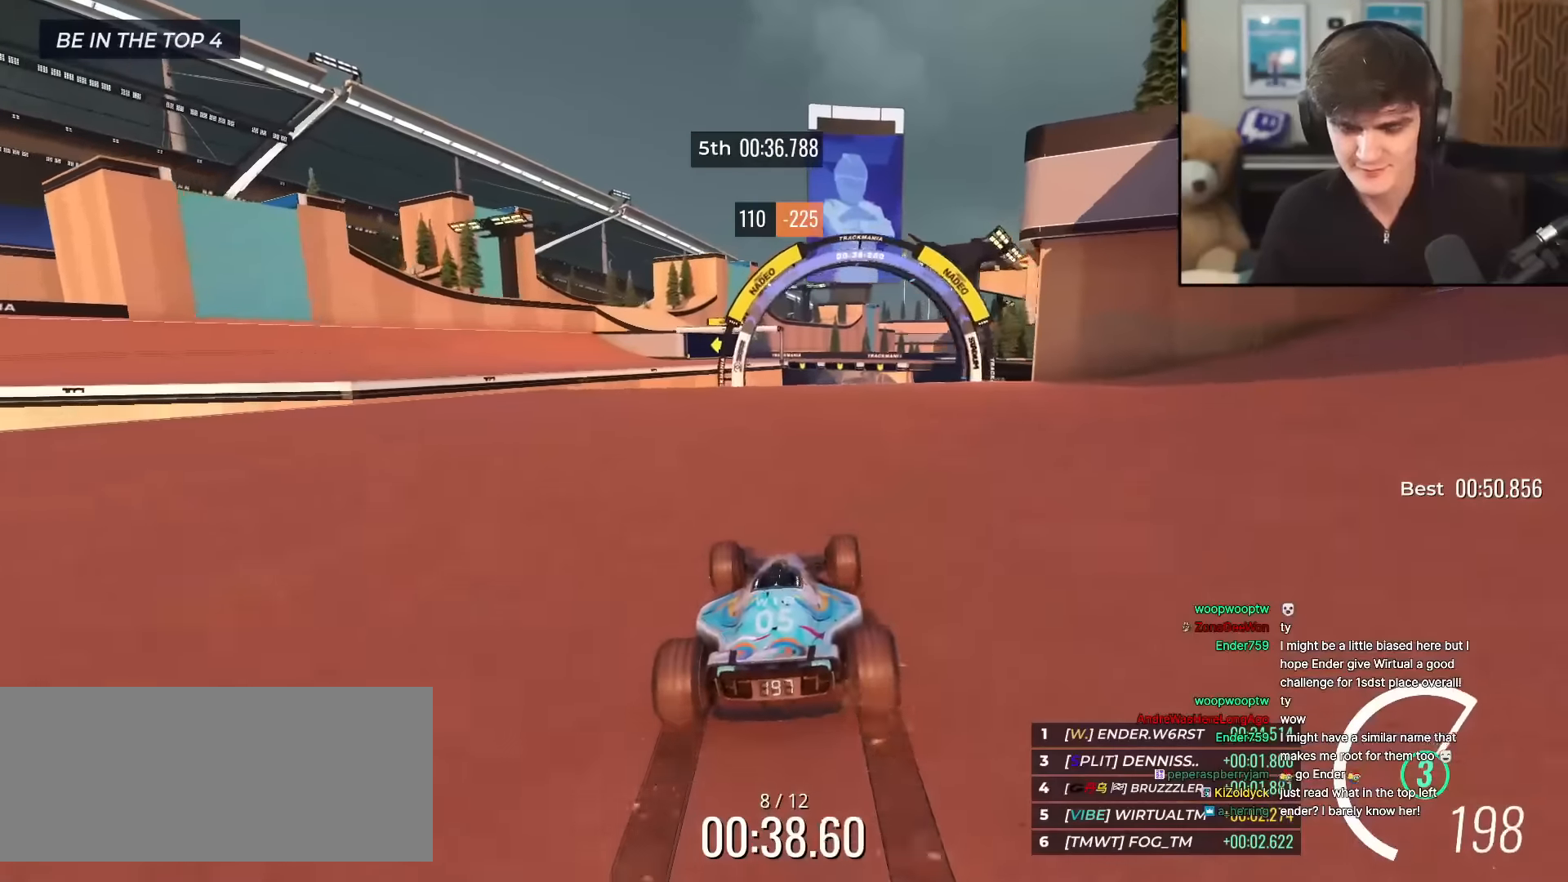
{"keys": ["up"], "events": []}
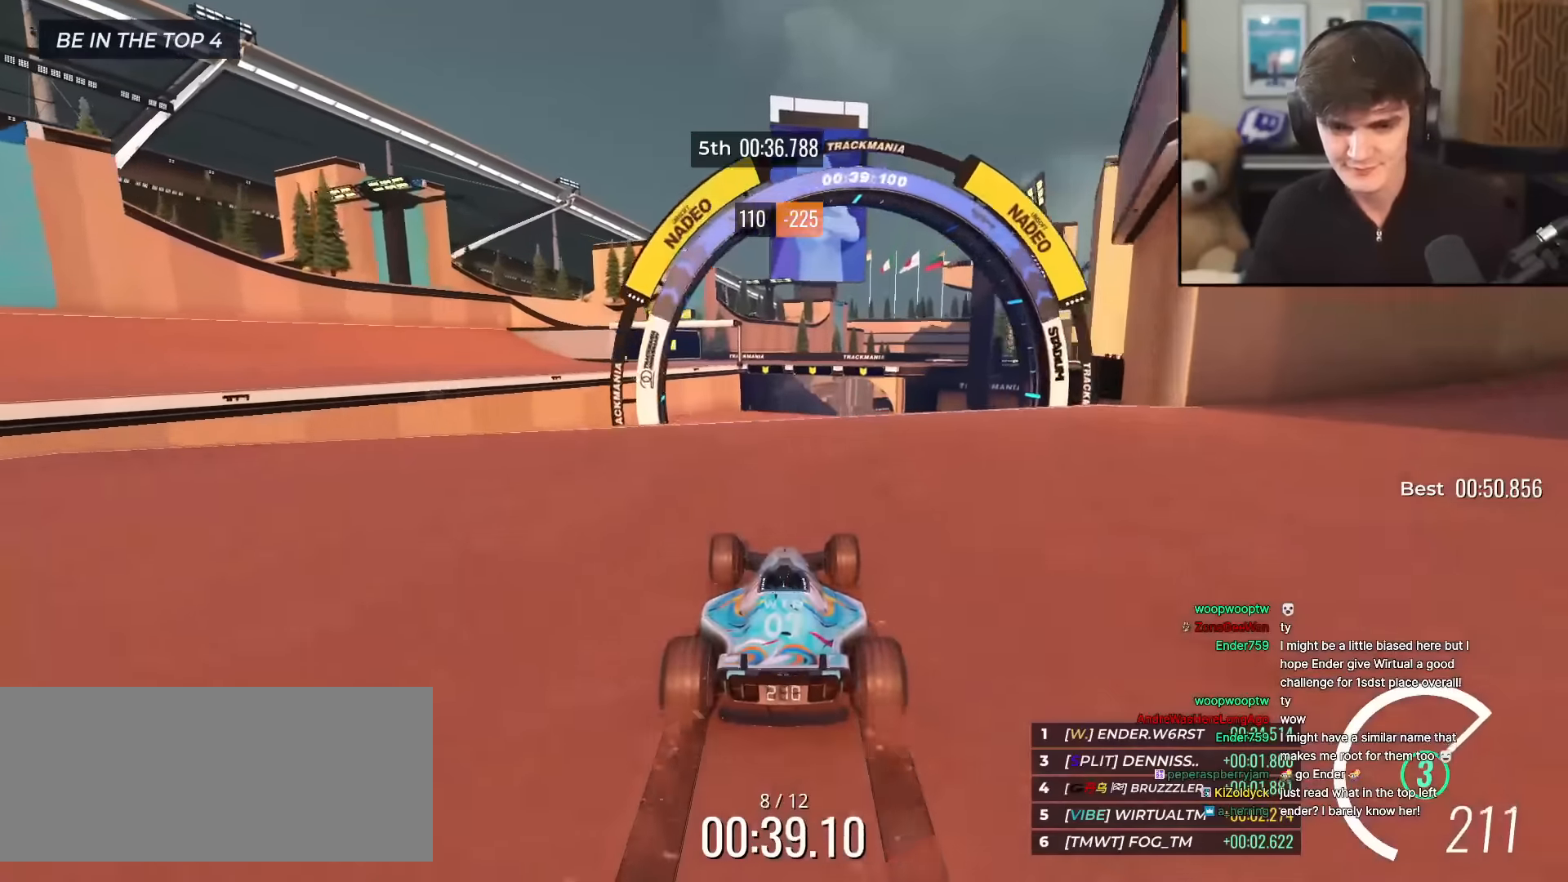
{"keys": ["up"], "events": [[151, "right", "down"], [184, "right", "up"]]}
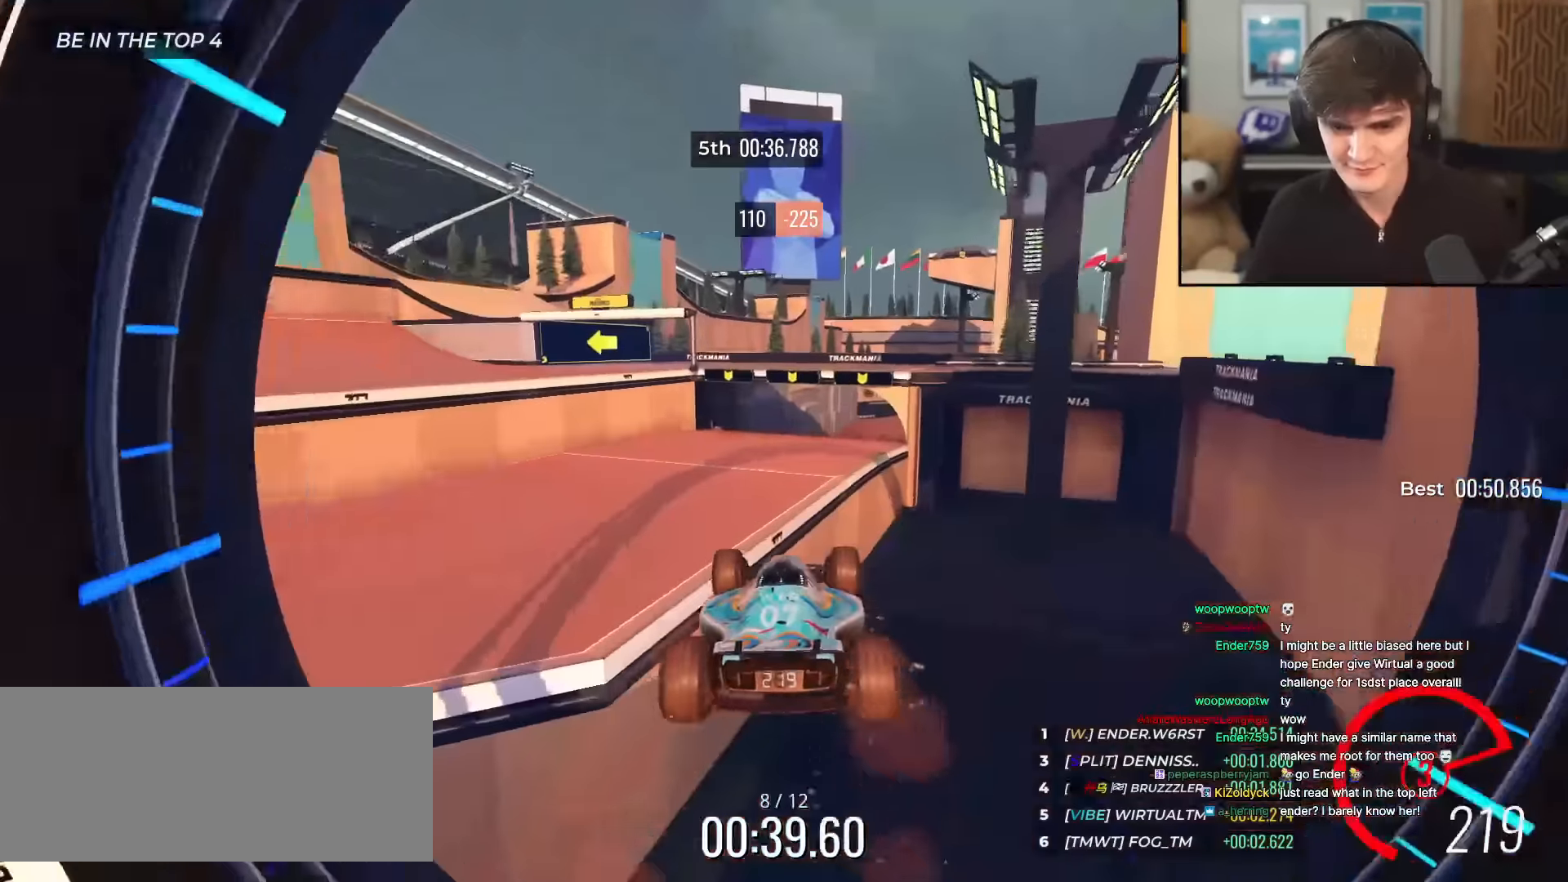
{"keys": ["left", "up"], "events": [[17, "left", "down"], [117, "brake", "down"], [200, "brake", "up"]]}
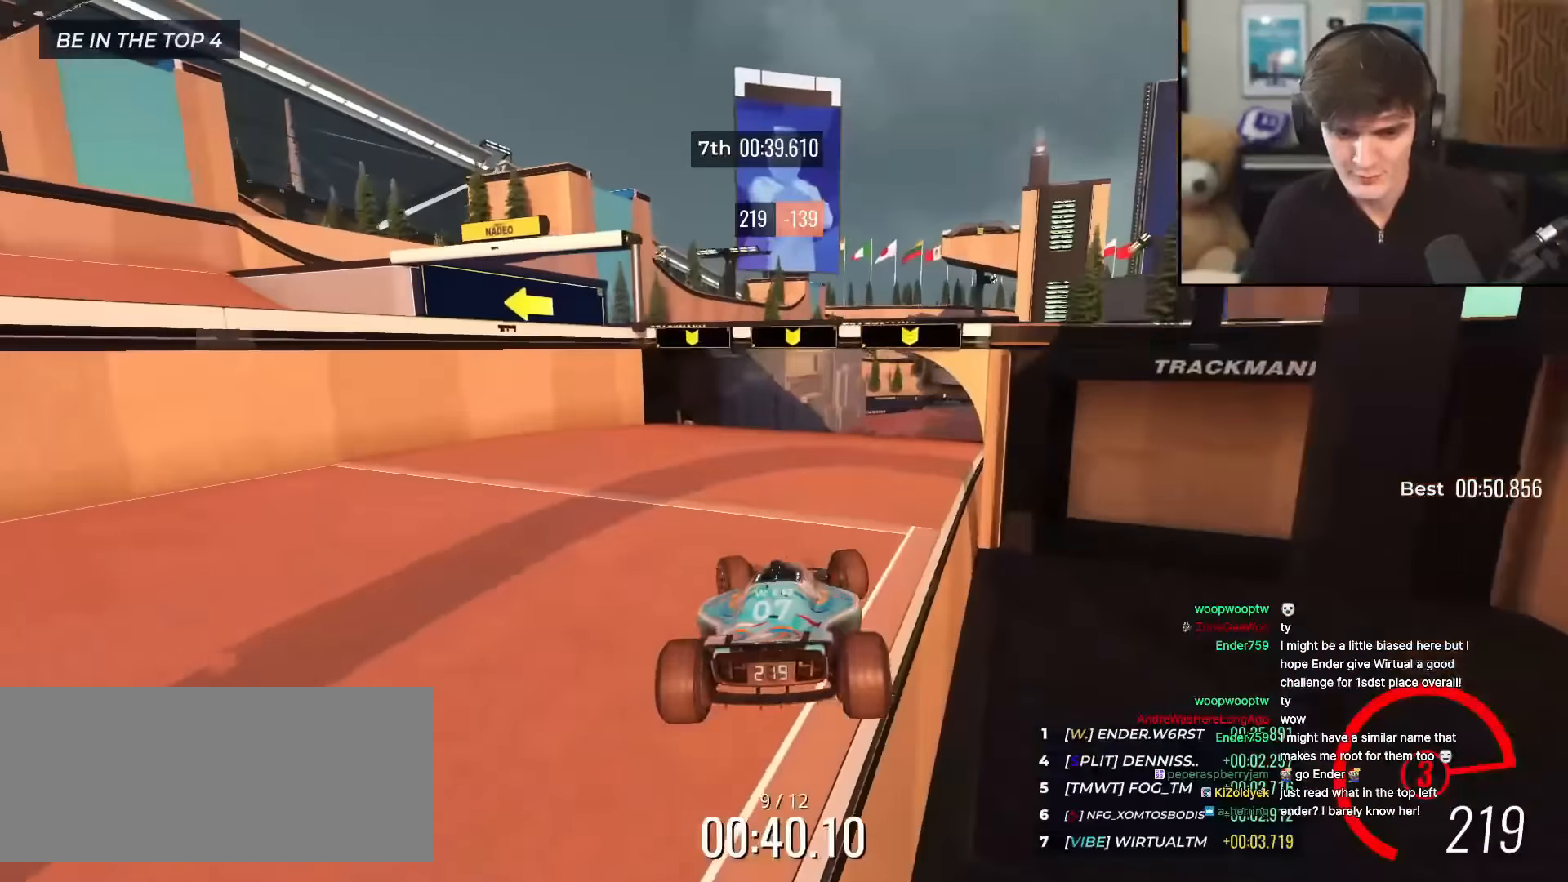
{"keys": ["up"], "events": [[167, "left", "up"]]}
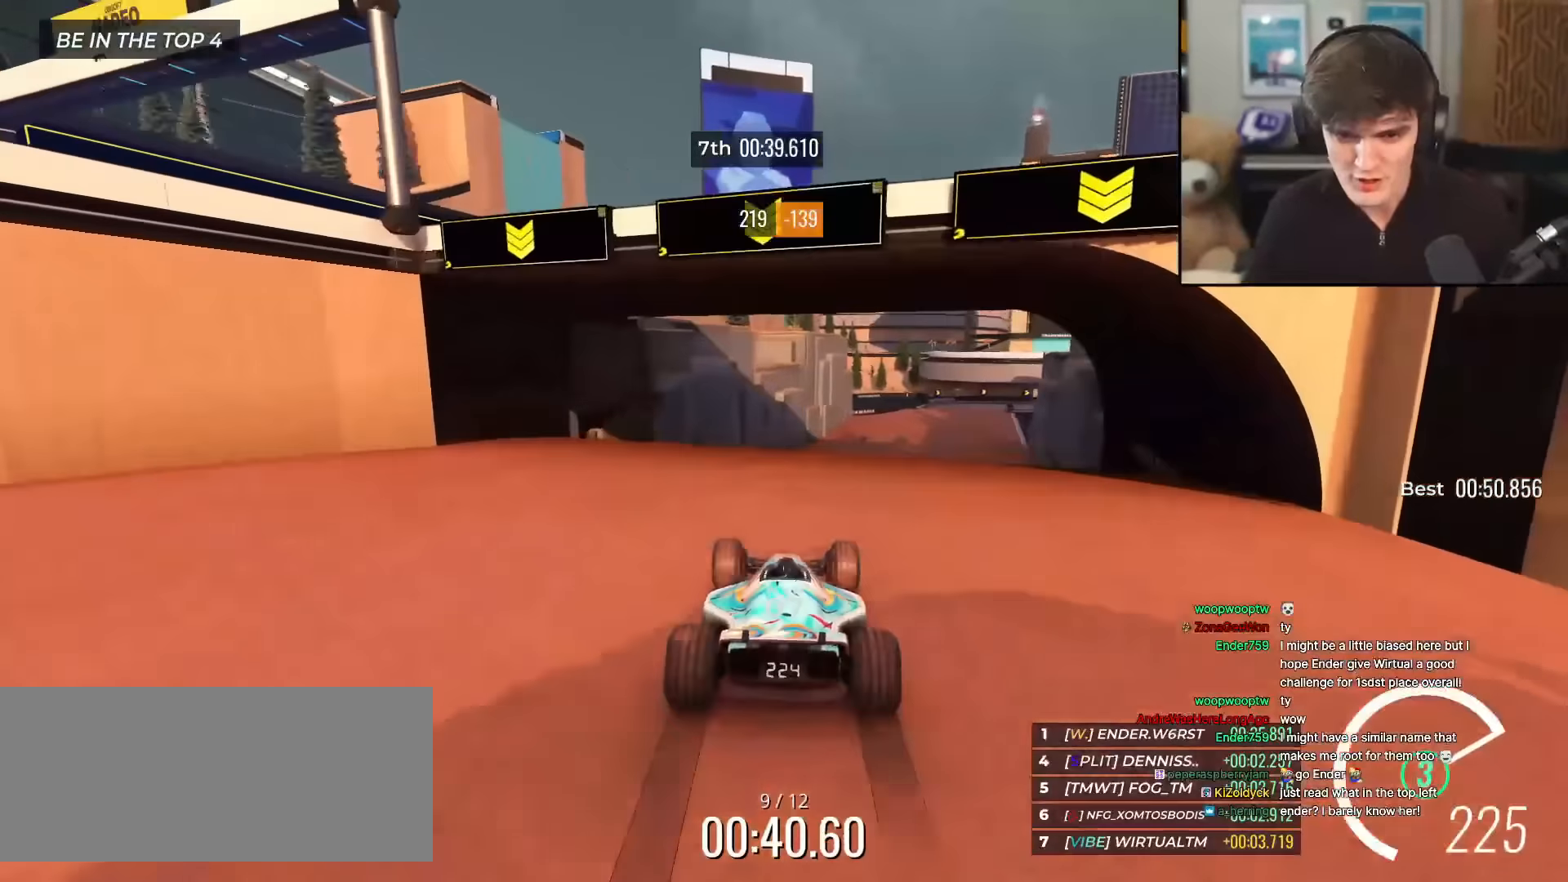
{"keys": ["up"], "events": [[50, "right", "down"], [183, "right", "up"]]}